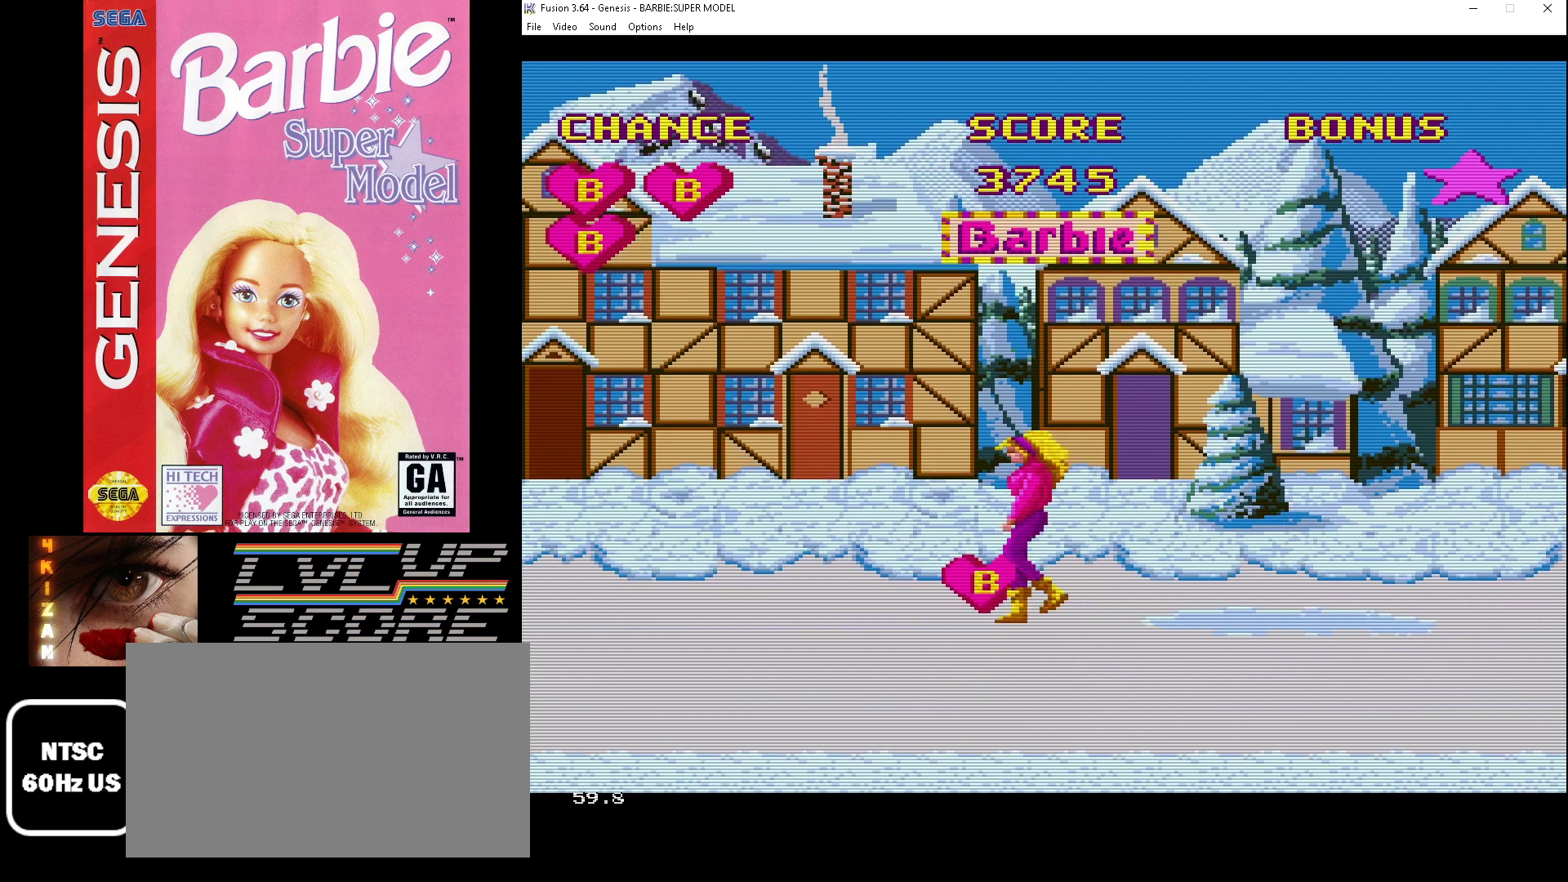
Gameplay with a controller (Xbox layout); each line is a JSON object with the inputs held at the frame after it. "events" lists button and stick changes between this image and that frame as [ms after this image, input, new state], when the widget could be followed in between. Not read: L1 L2 L3 R1 R2 R3.
{"buttons": ["DPAD_DOWN"], "events": [[167, "DPAD_UP", "down"], [233, "DPAD_UP", "up"], [500, "DPAD_DOWN", "down"]]}
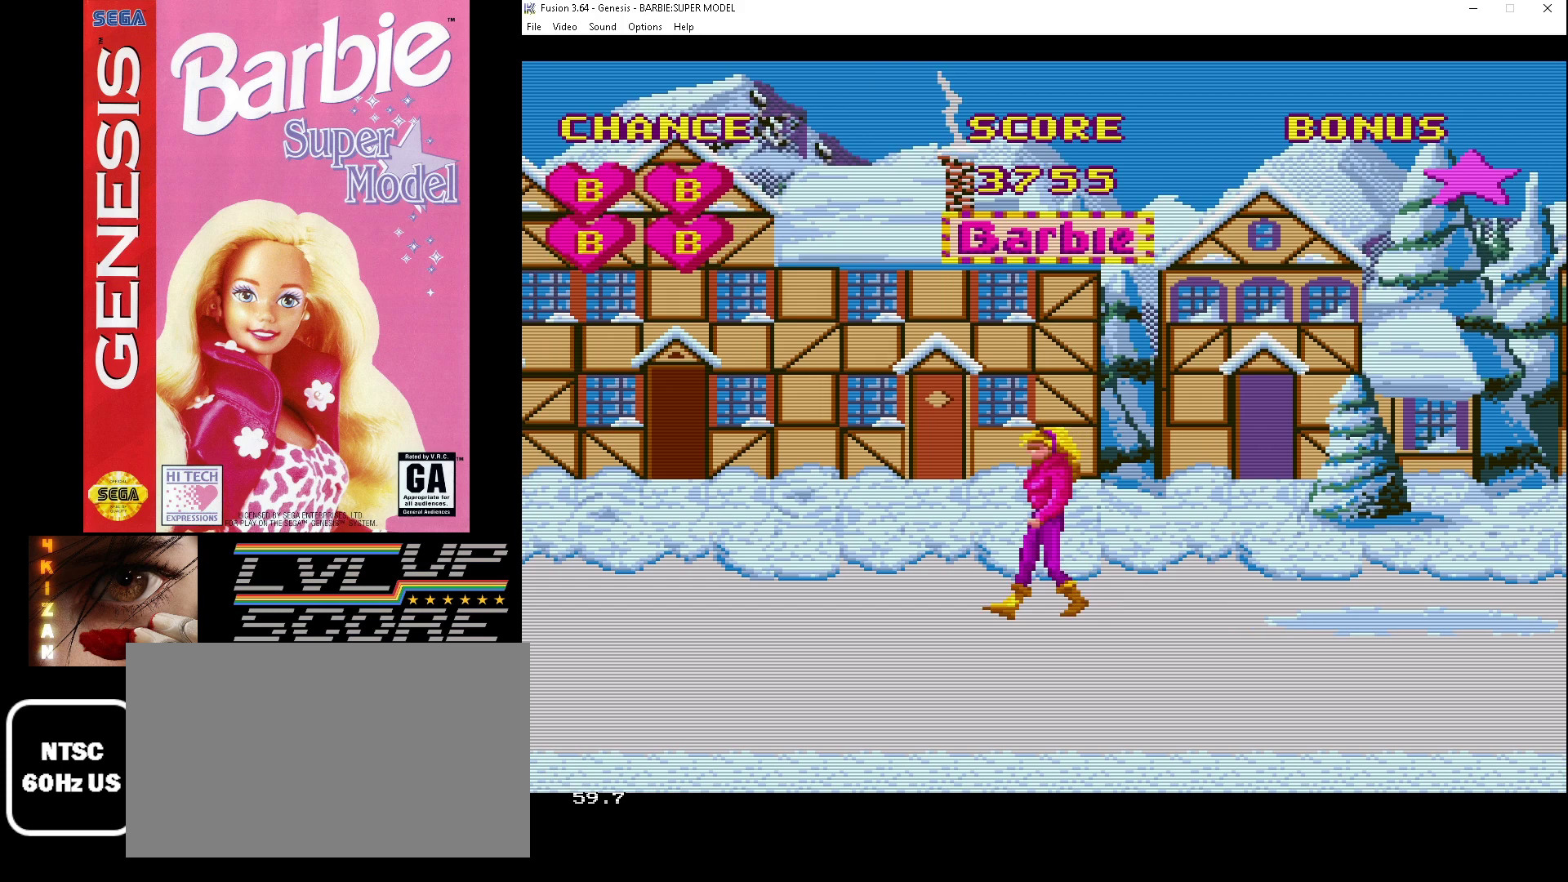
{"buttons": ["A"], "events": [[200, "A", "down"], [233, "DPAD_DOWN", "up"]]}
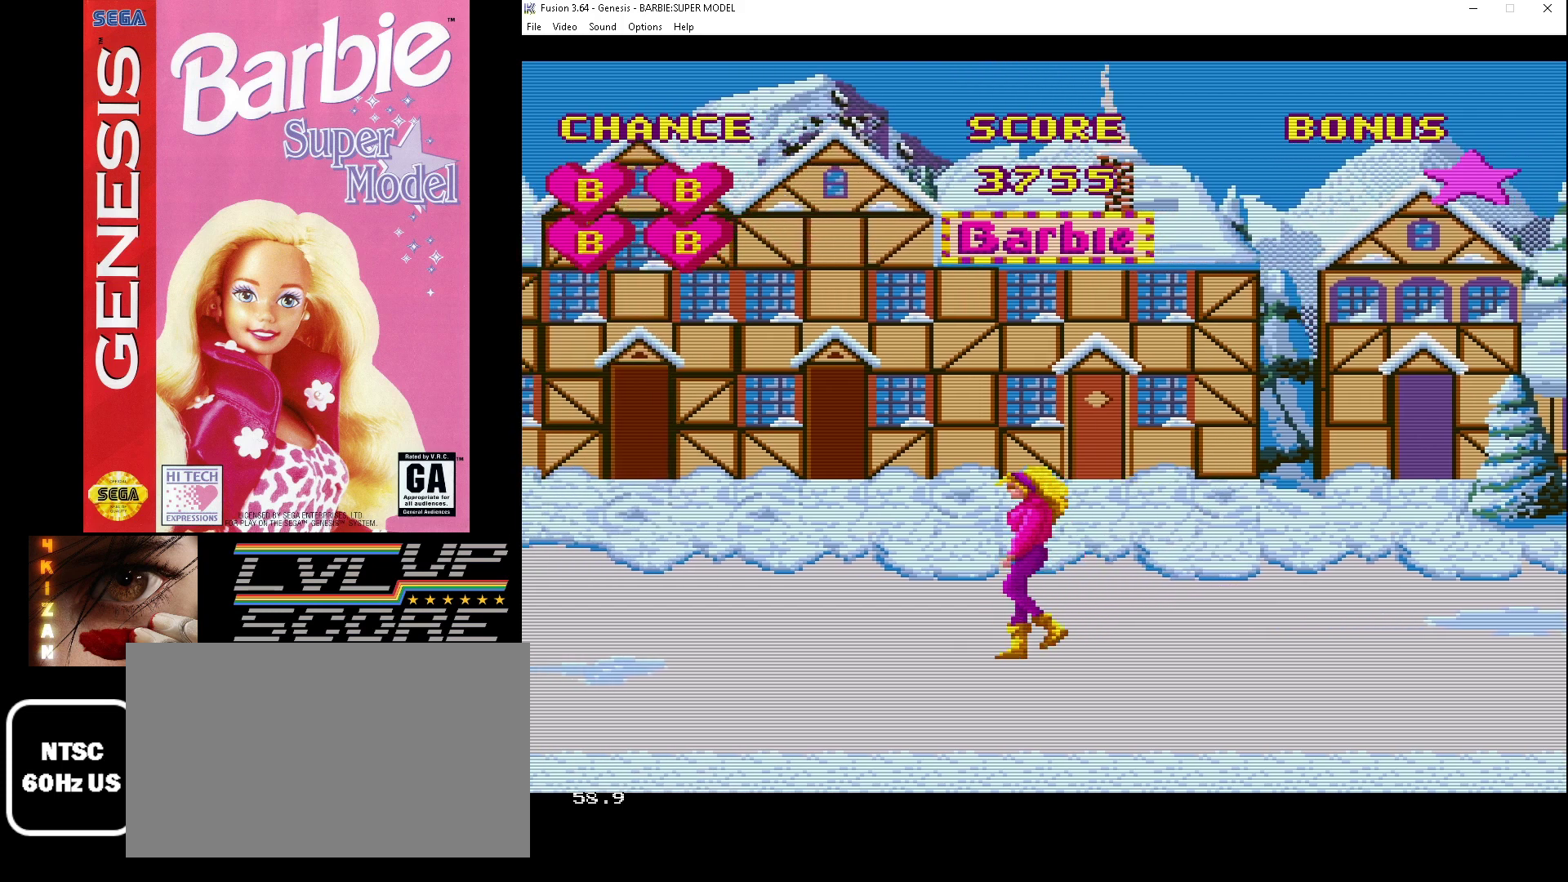
{"buttons": ["DPAD_UP"], "events": [[433, "DPAD_UP", "down"], [500, "A", "up"]]}
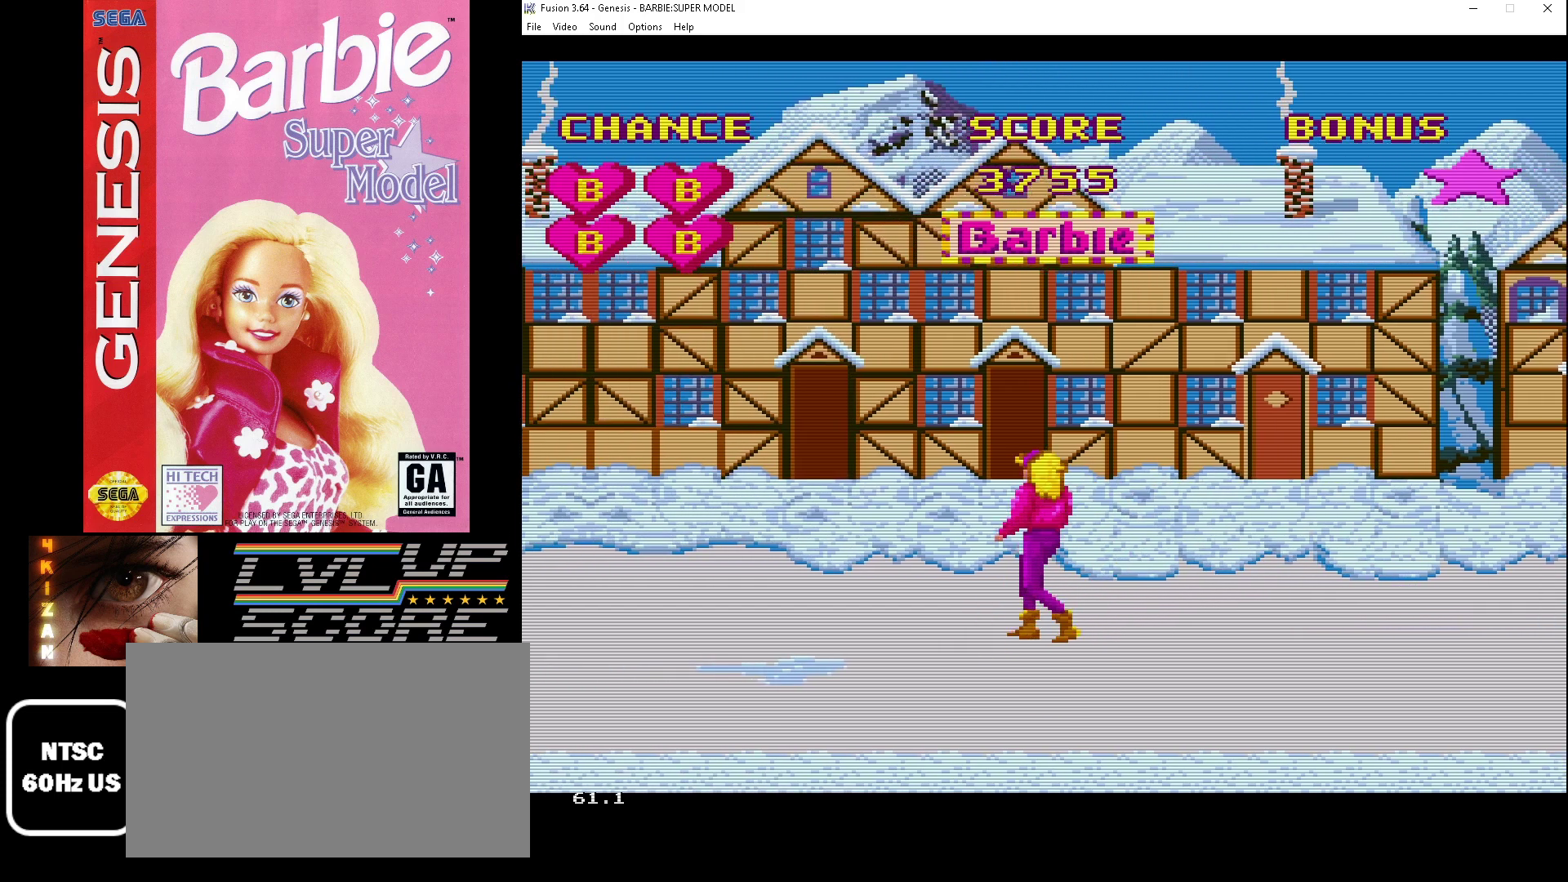
{"buttons": ["A"], "events": [[100, "DPAD_UP", "up"], [467, "A", "down"]]}
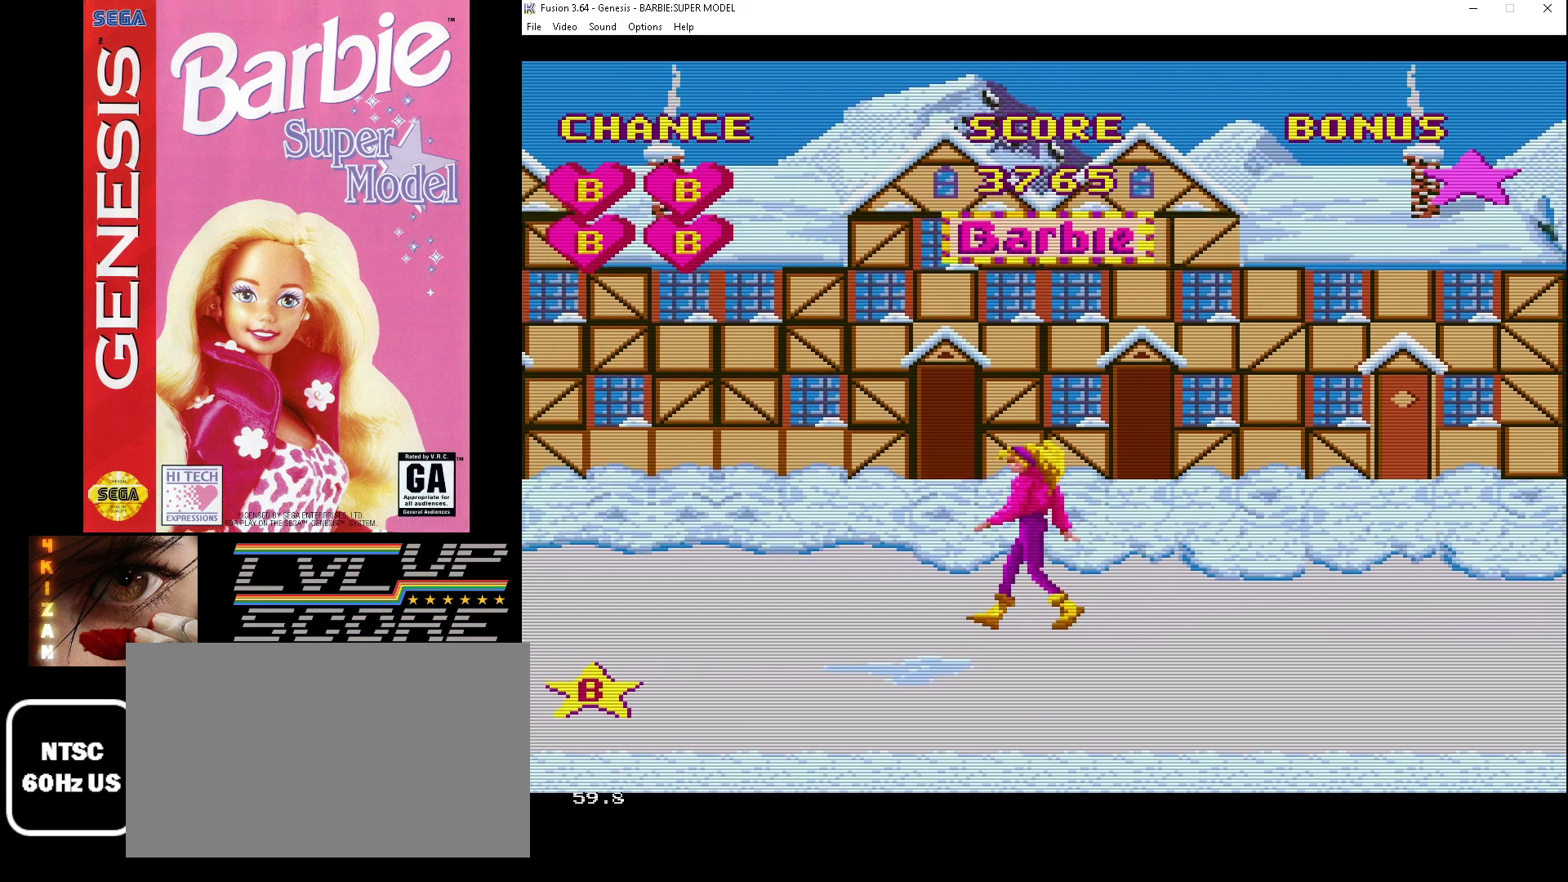
{"buttons": [], "events": [[233, "A", "up"]]}
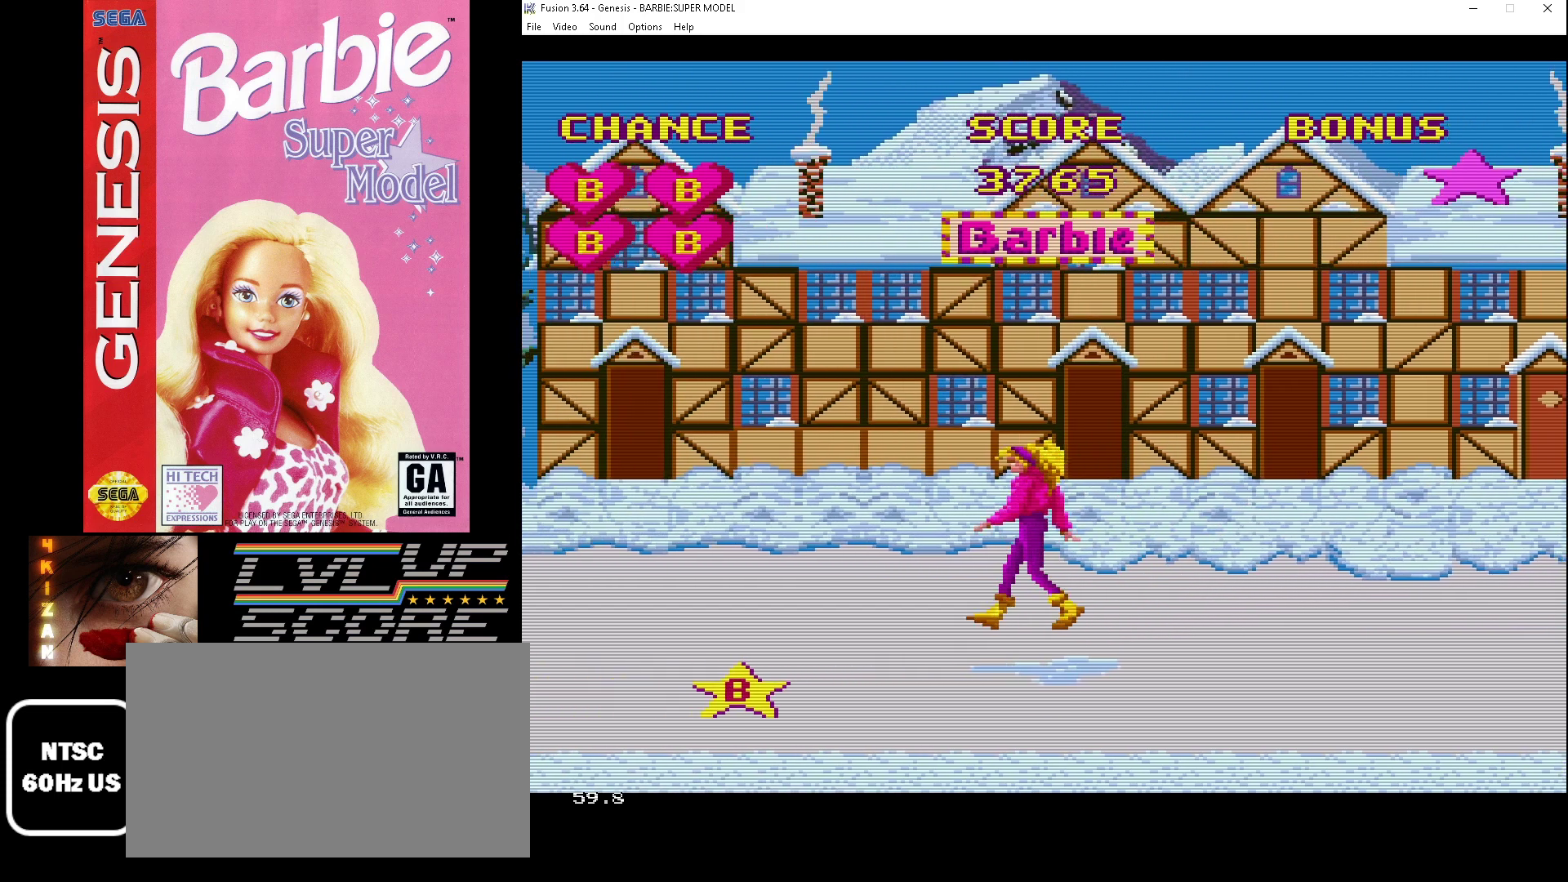
{"buttons": ["DPAD_DOWN"], "events": [[267, "DPAD_DOWN", "down"]]}
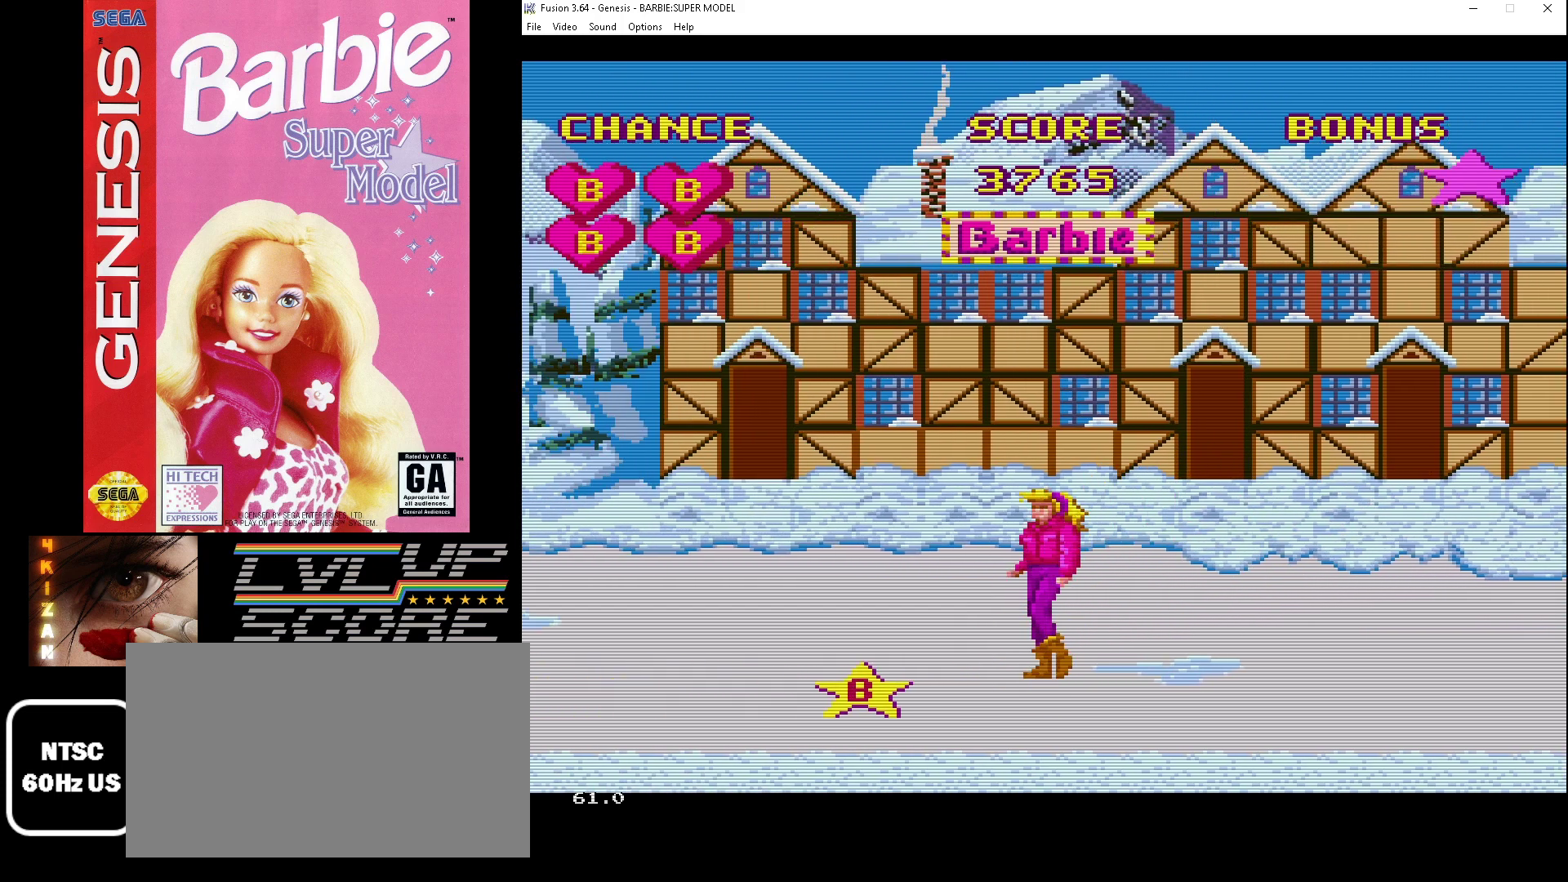
{"buttons": [], "events": [[267, "DPAD_DOWN", "up"]]}
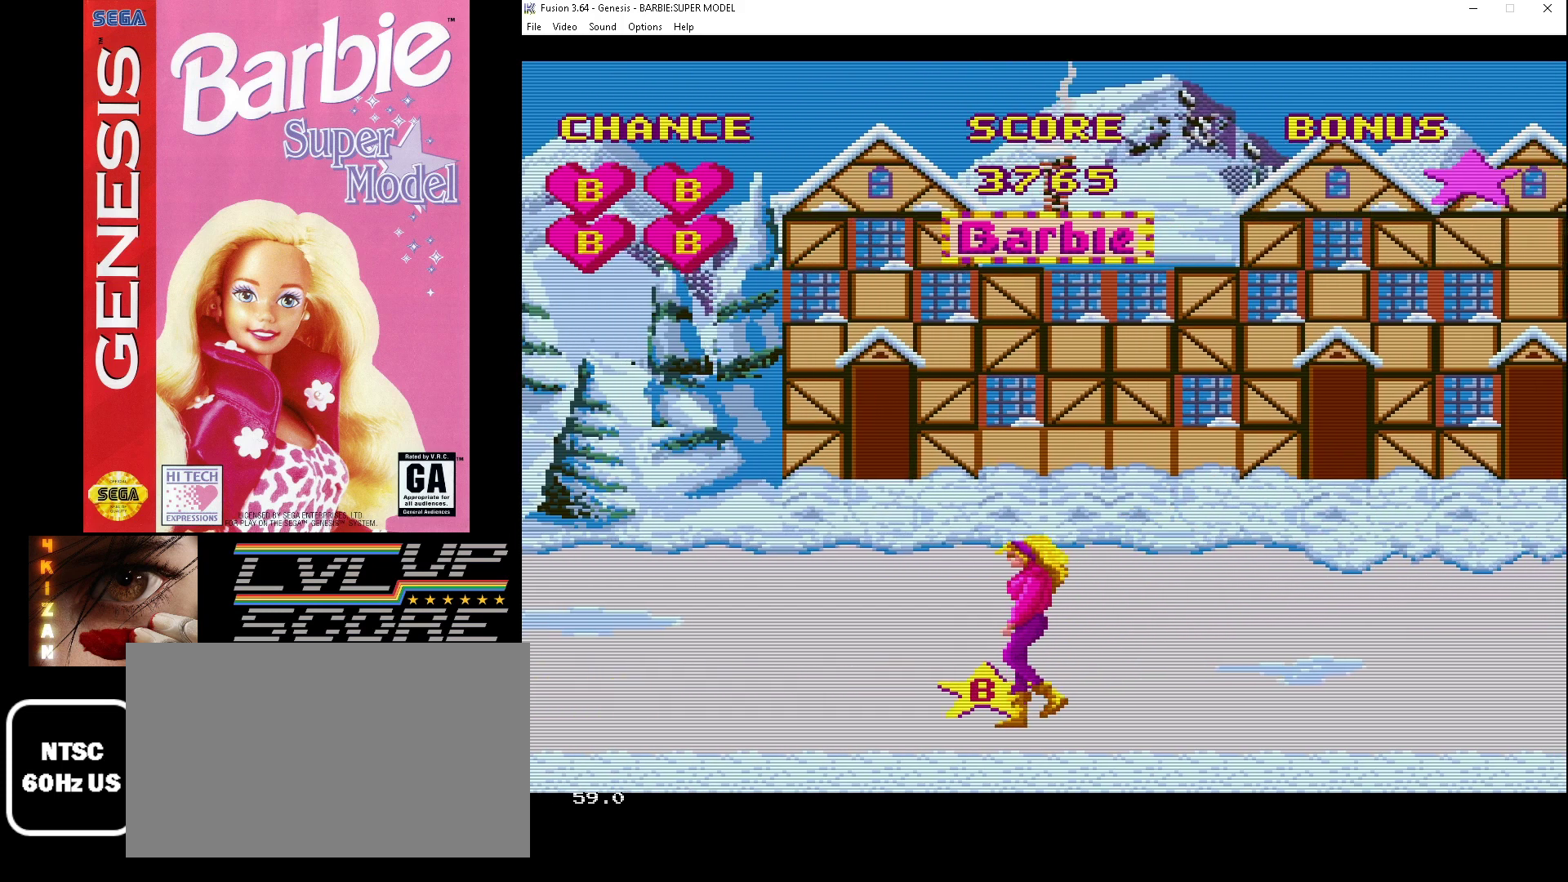
{"buttons": [], "events": [[100, "DPAD_UP", "down"], [367, "DPAD_UP", "up"]]}
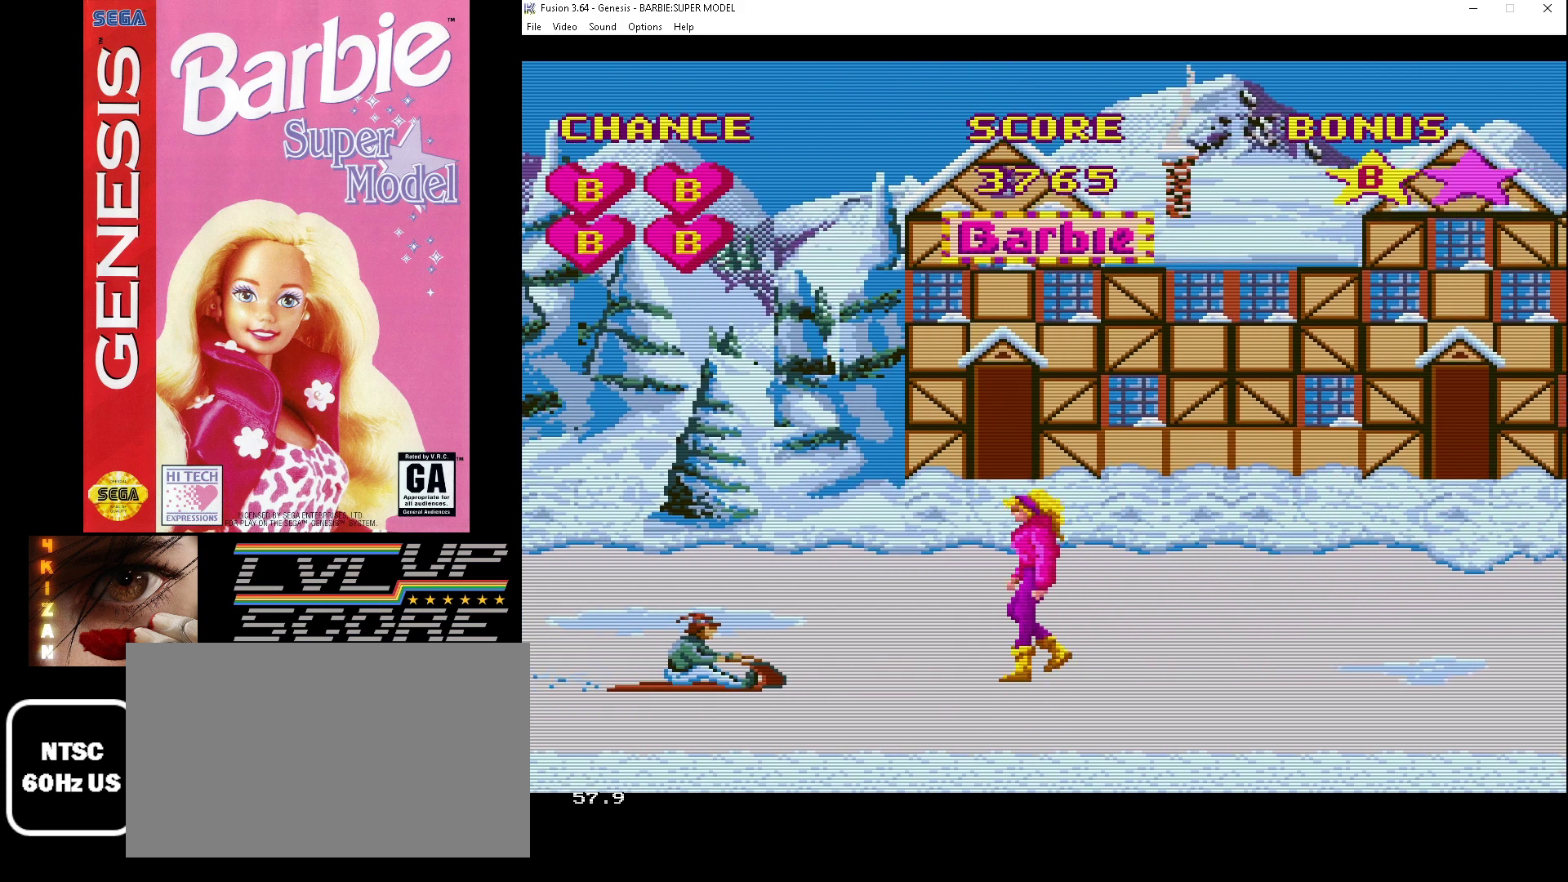
{"buttons": ["DPAD_UP"], "events": [[133, "DPAD_UP", "down"]]}
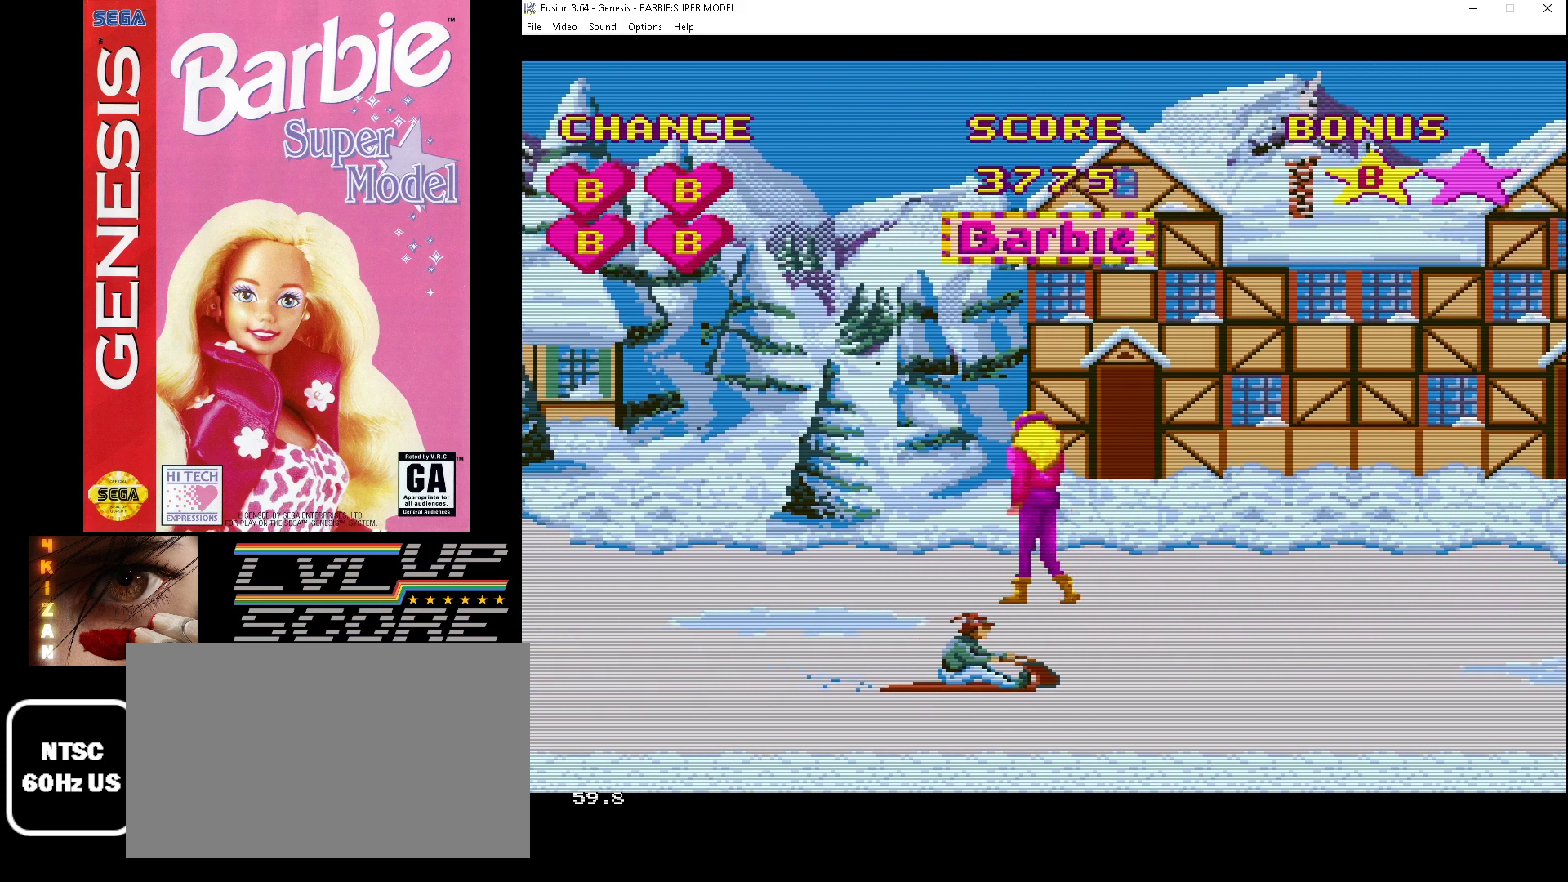
{"buttons": [], "events": [[33, "DPAD_UP", "up"]]}
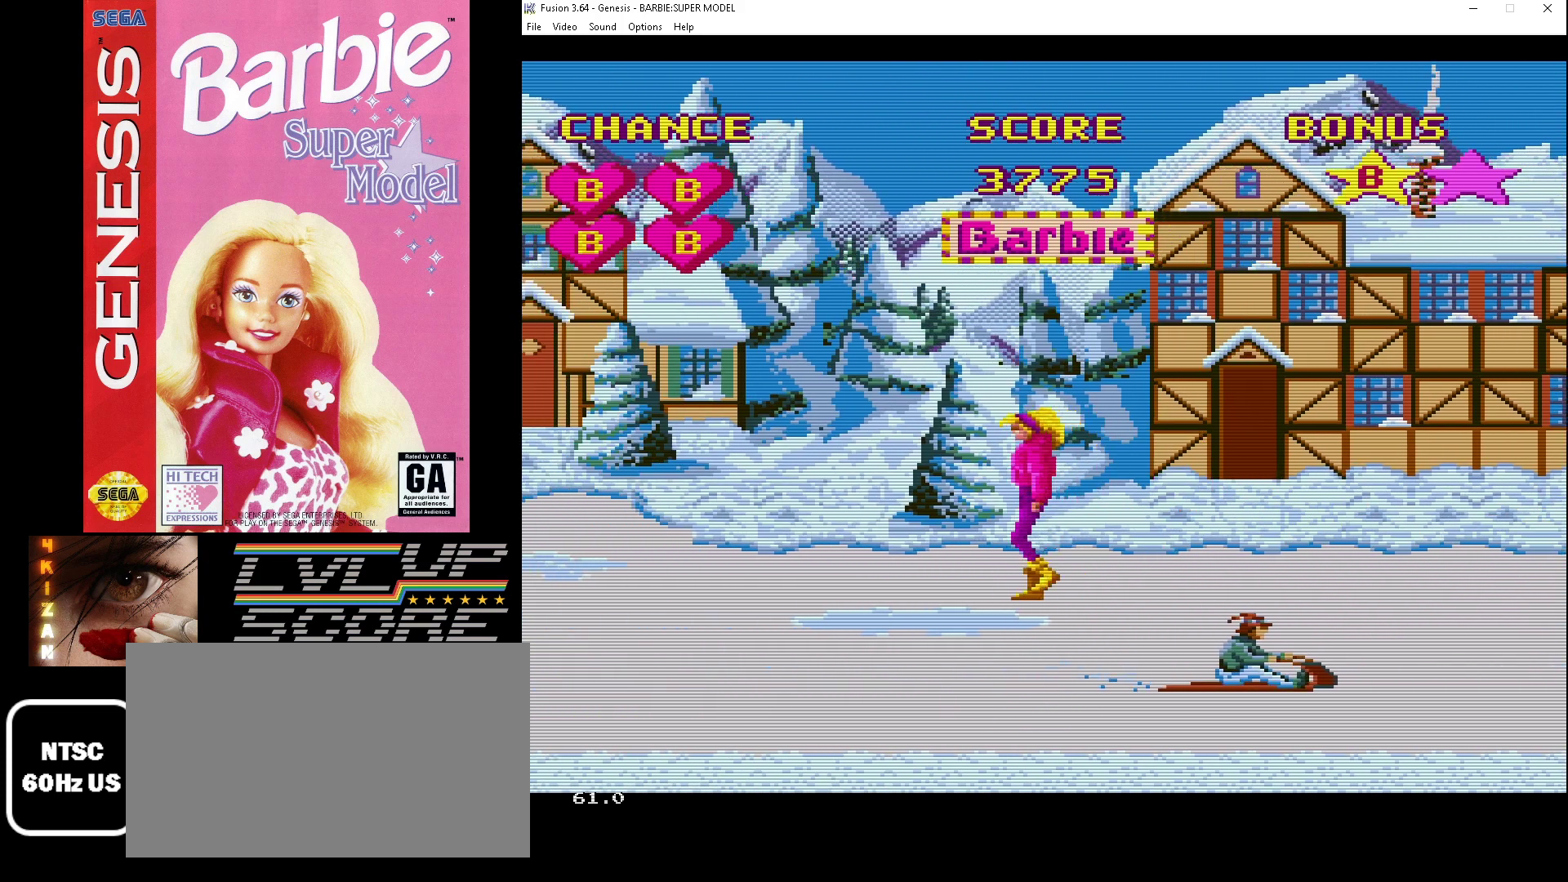
{"buttons": ["A"], "events": [[33, "A", "down"]]}
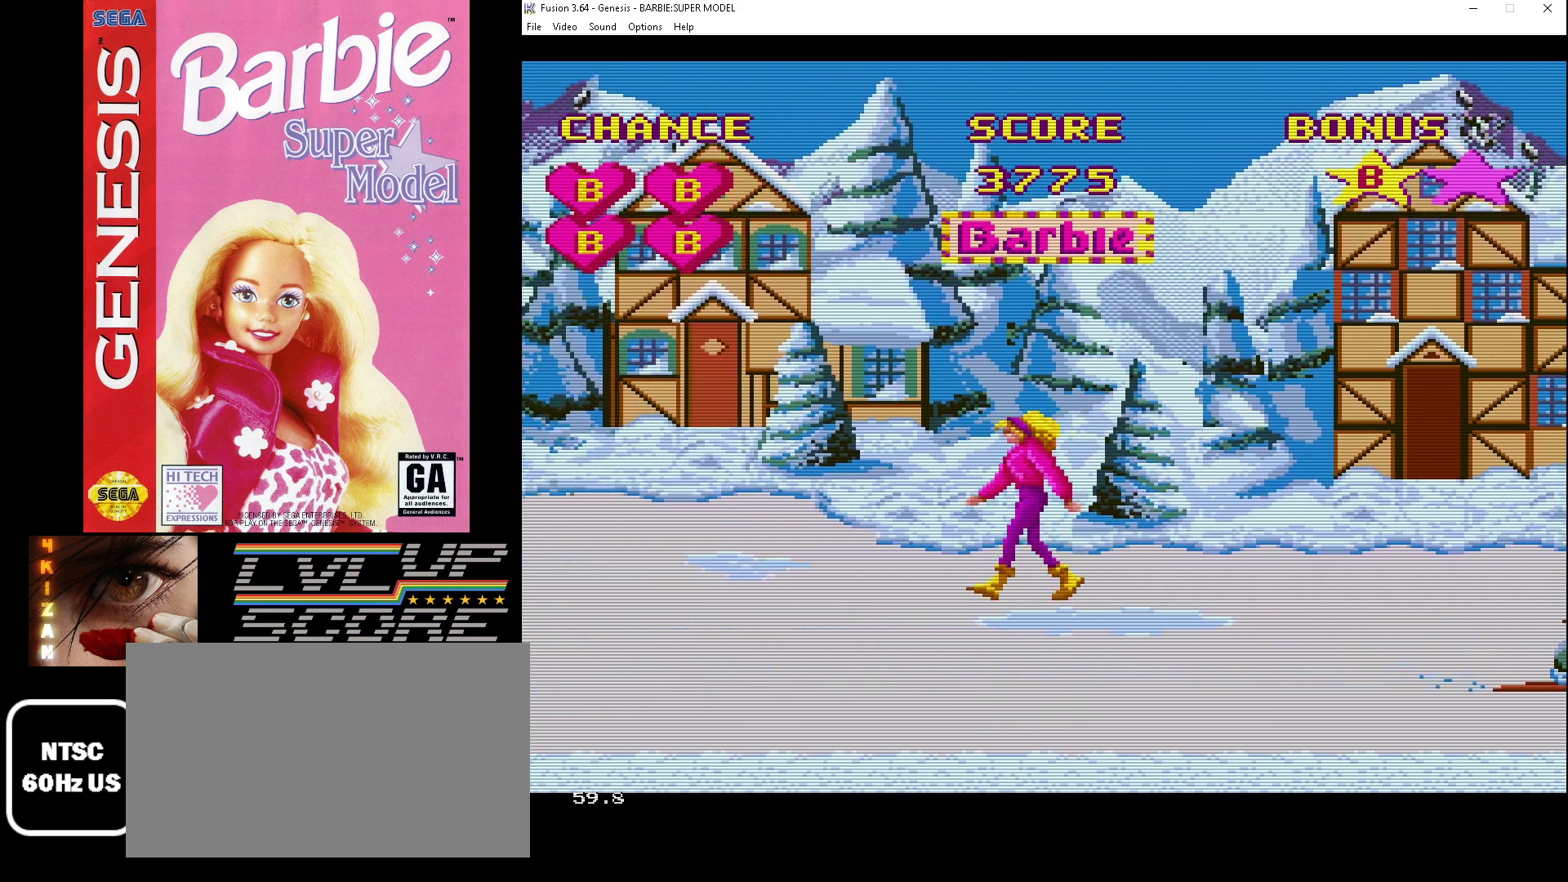
{"buttons": ["DPAD_DOWN"], "events": [[100, "A", "up"], [300, "DPAD_DOWN", "down"]]}
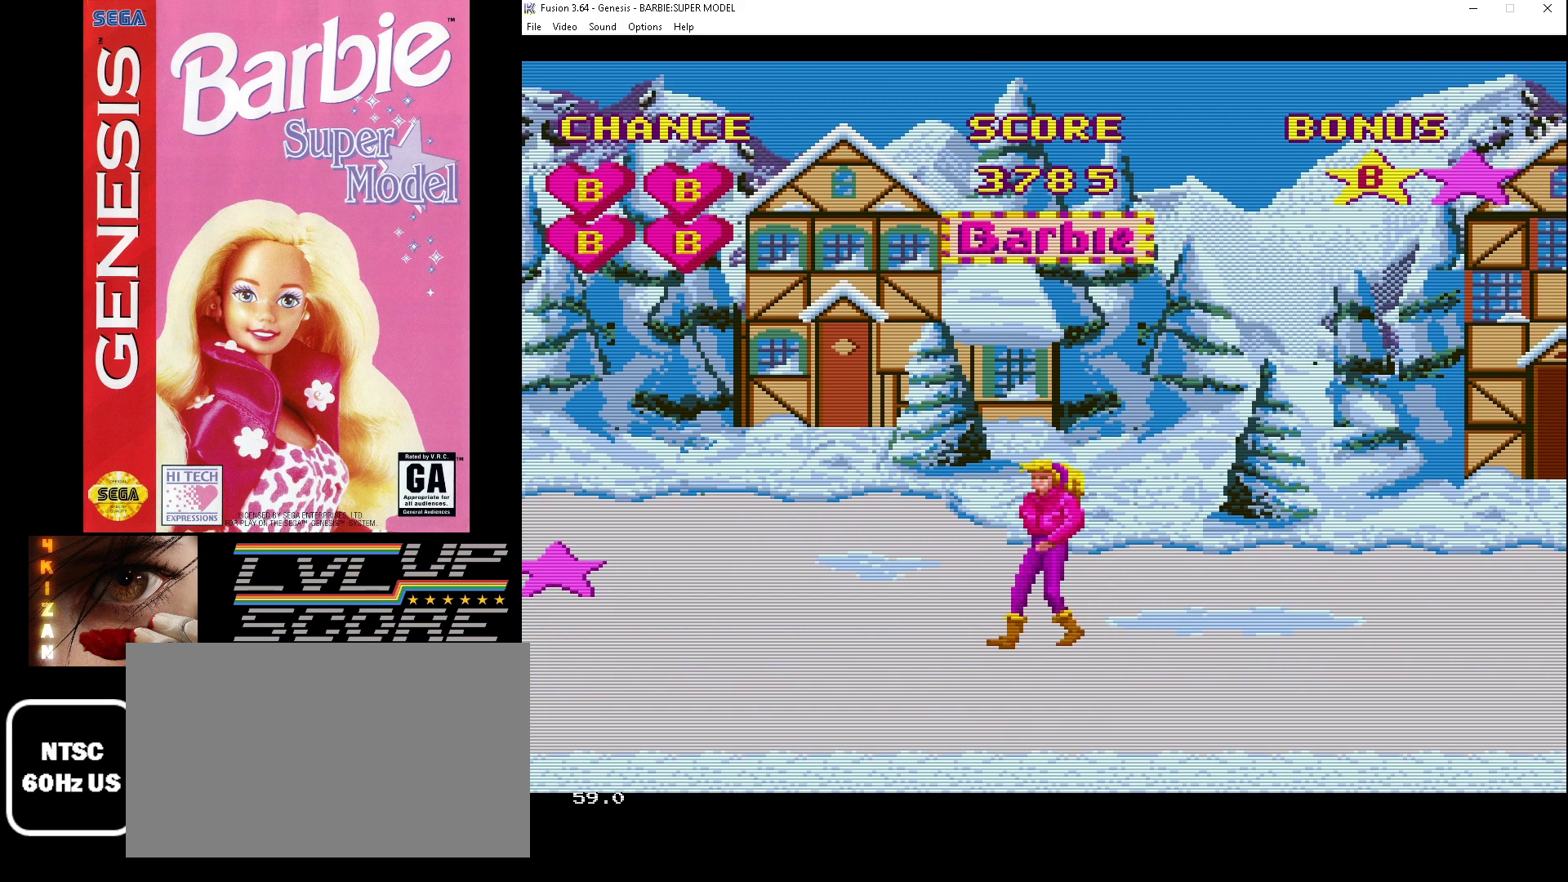
{"buttons": ["DPAD_UP"], "events": [[200, "A", "down"], [200, "DPAD_DOWN", "up"], [367, "A", "up"], [467, "DPAD_UP", "down"]]}
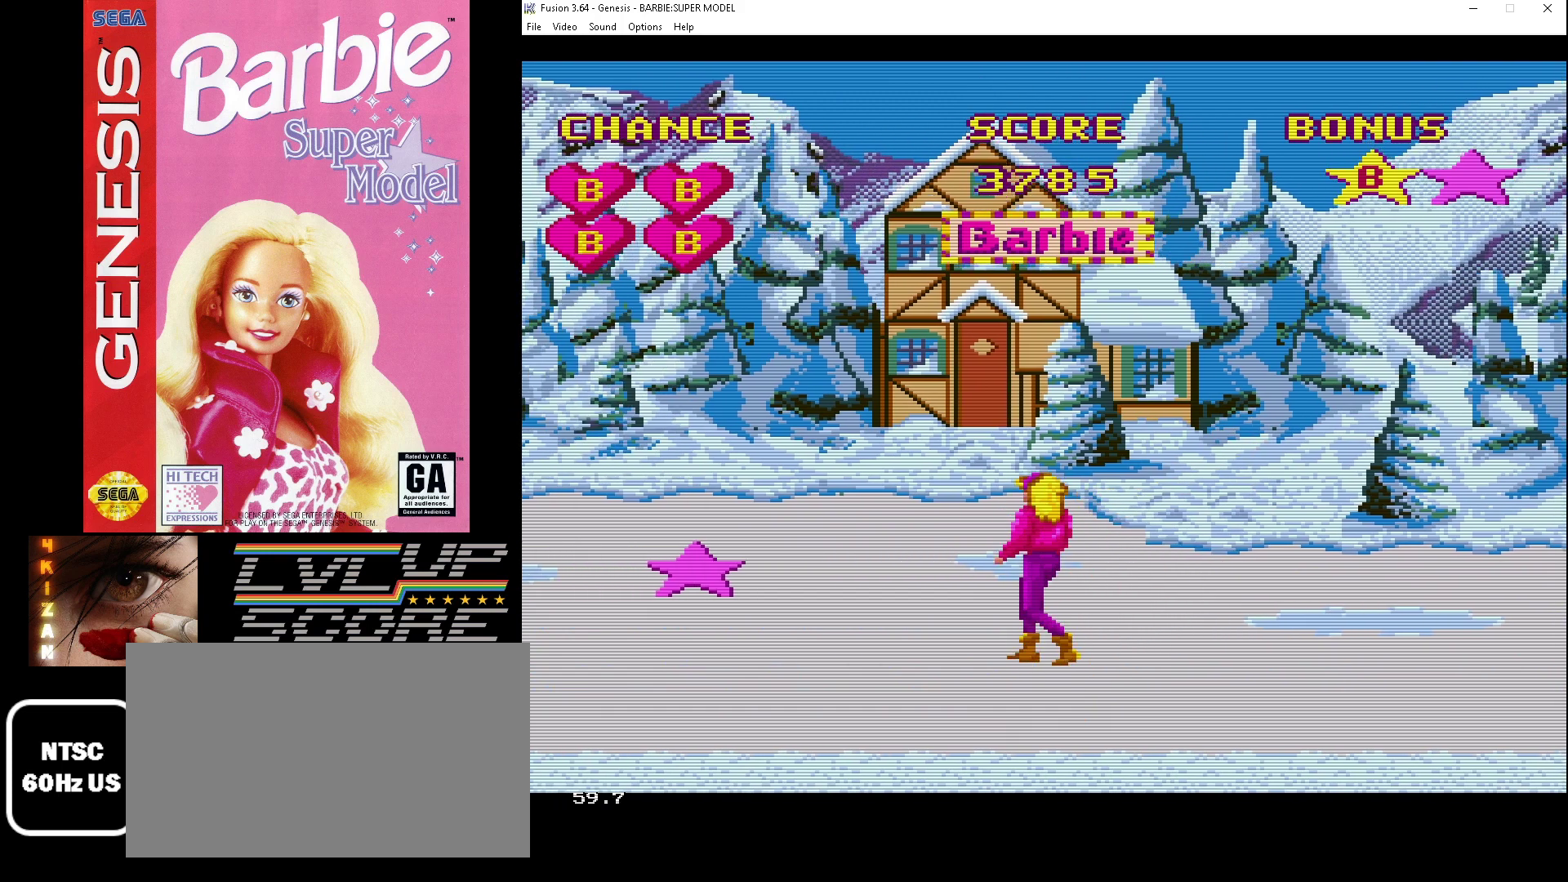
{"buttons": [], "events": [[267, "DPAD_UP", "up"]]}
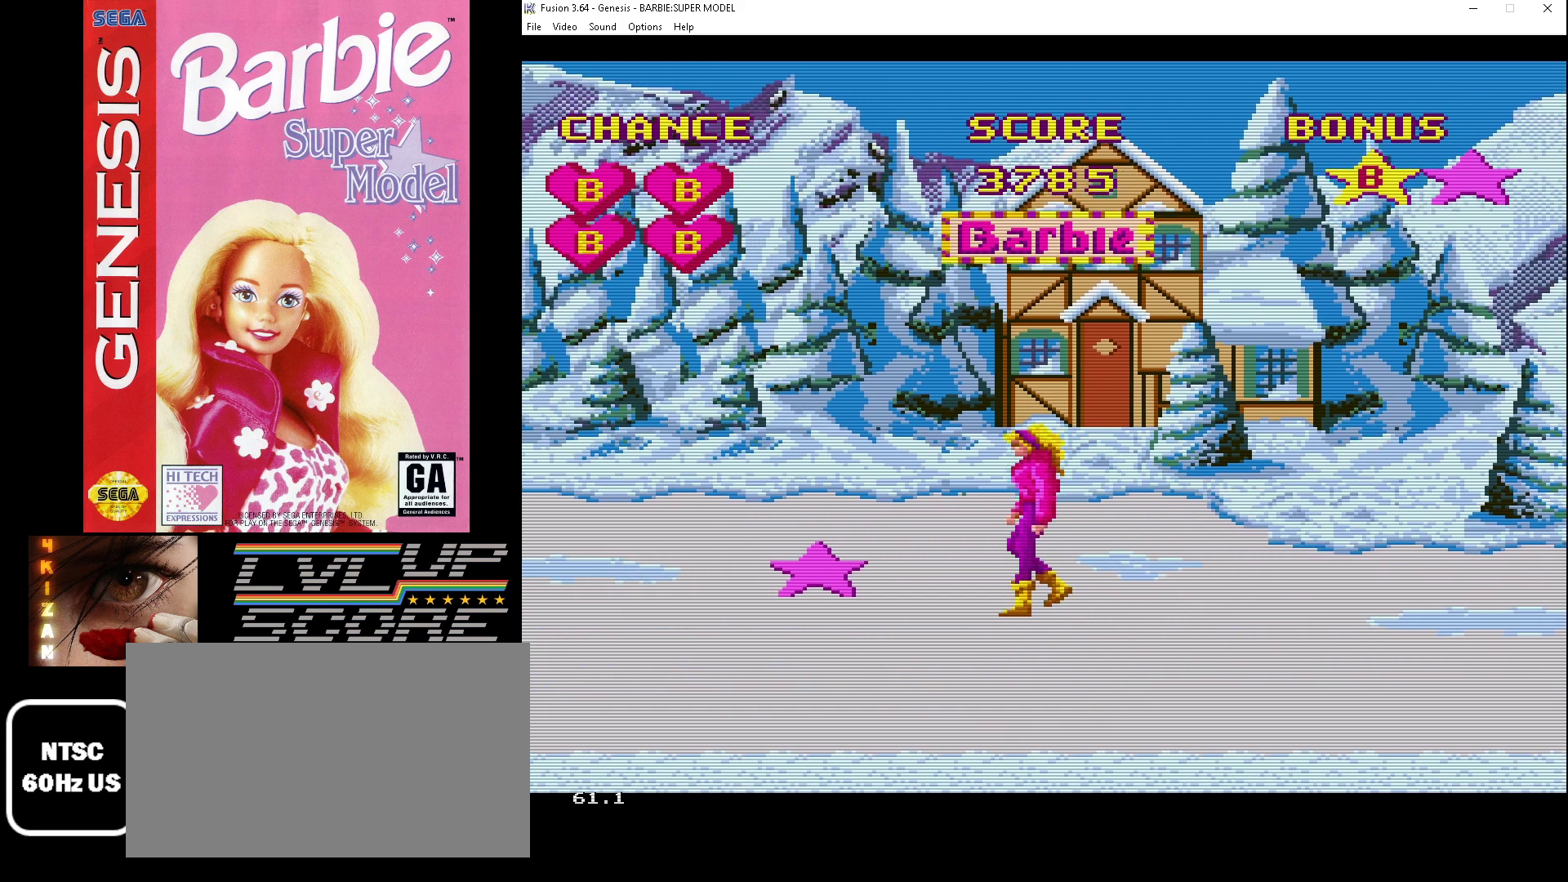
{"buttons": [], "events": [[133, "DPAD_UP", "down"], [300, "DPAD_UP", "up"]]}
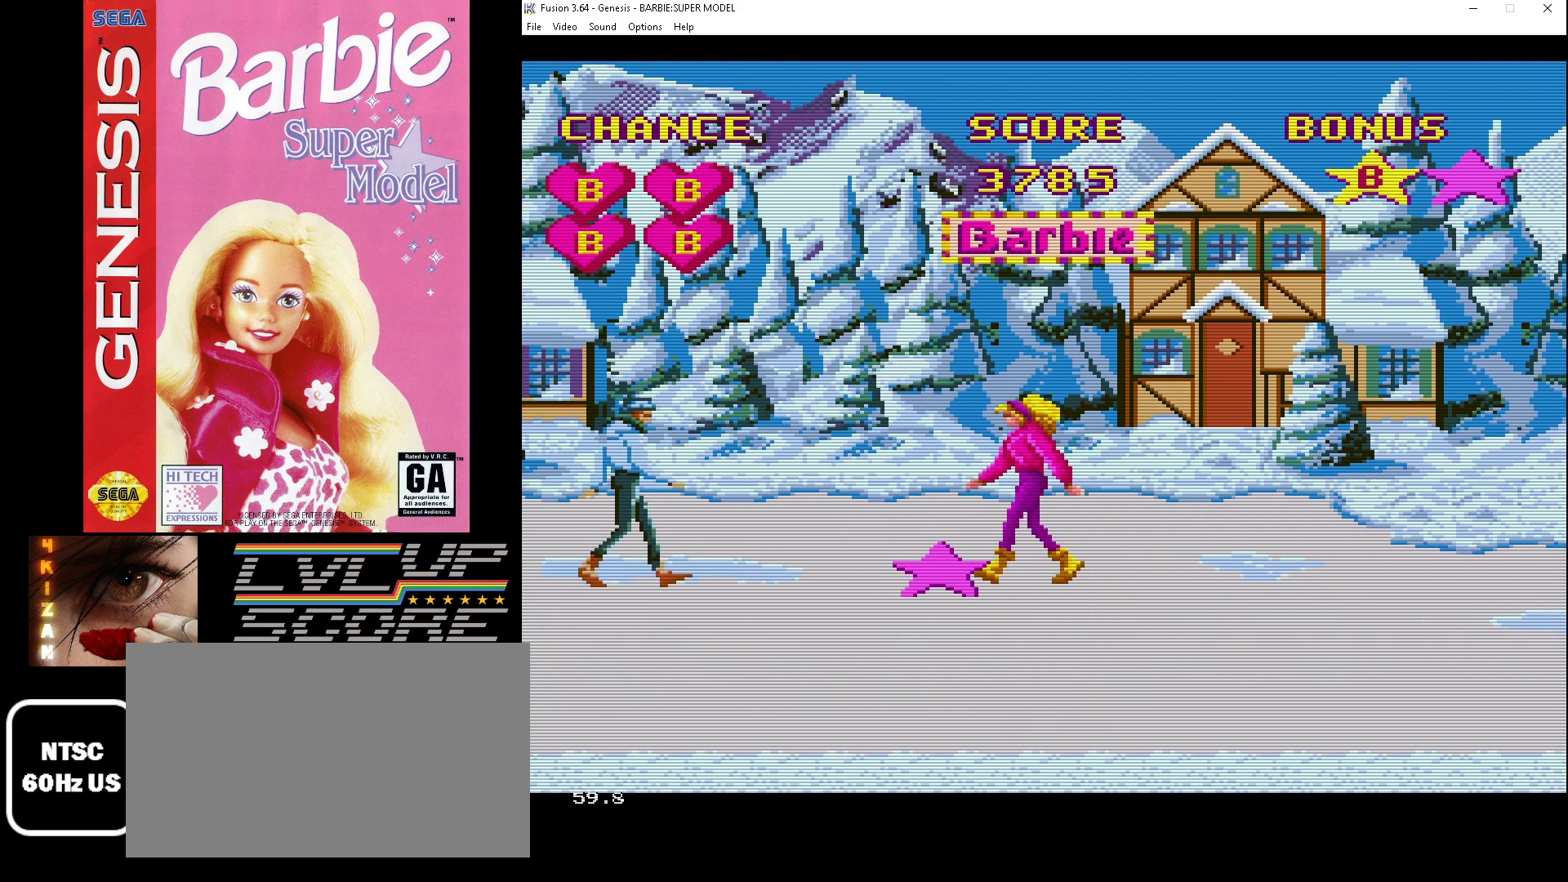
{"buttons": ["DPAD_DOWN"], "events": [[300, "DPAD_DOWN", "down"]]}
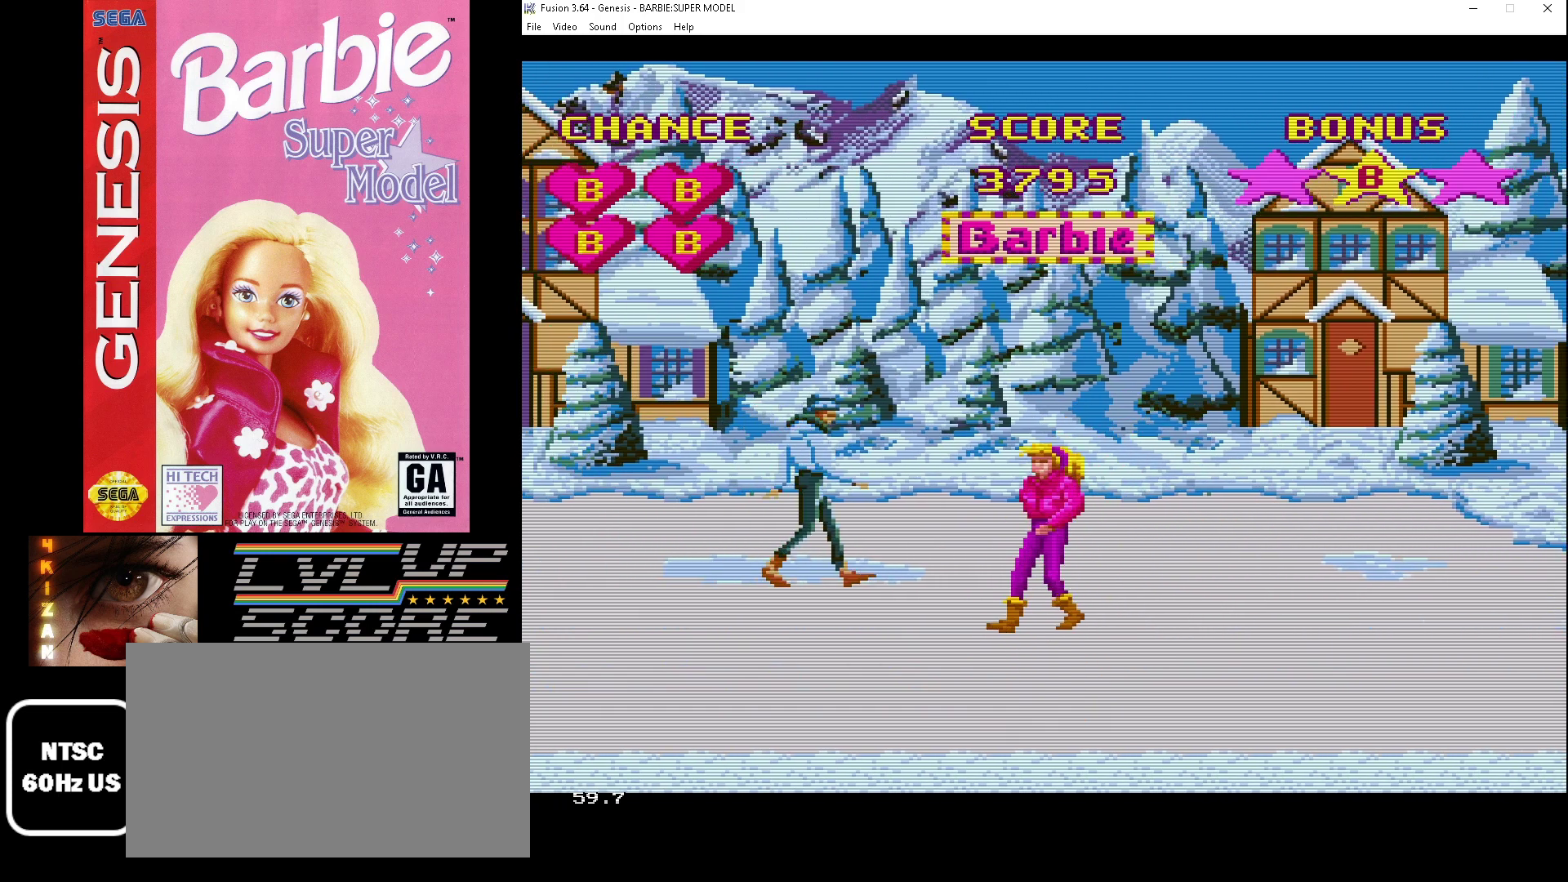
{"buttons": ["A"], "events": [[433, "A", "down"], [433, "DPAD_DOWN", "up"]]}
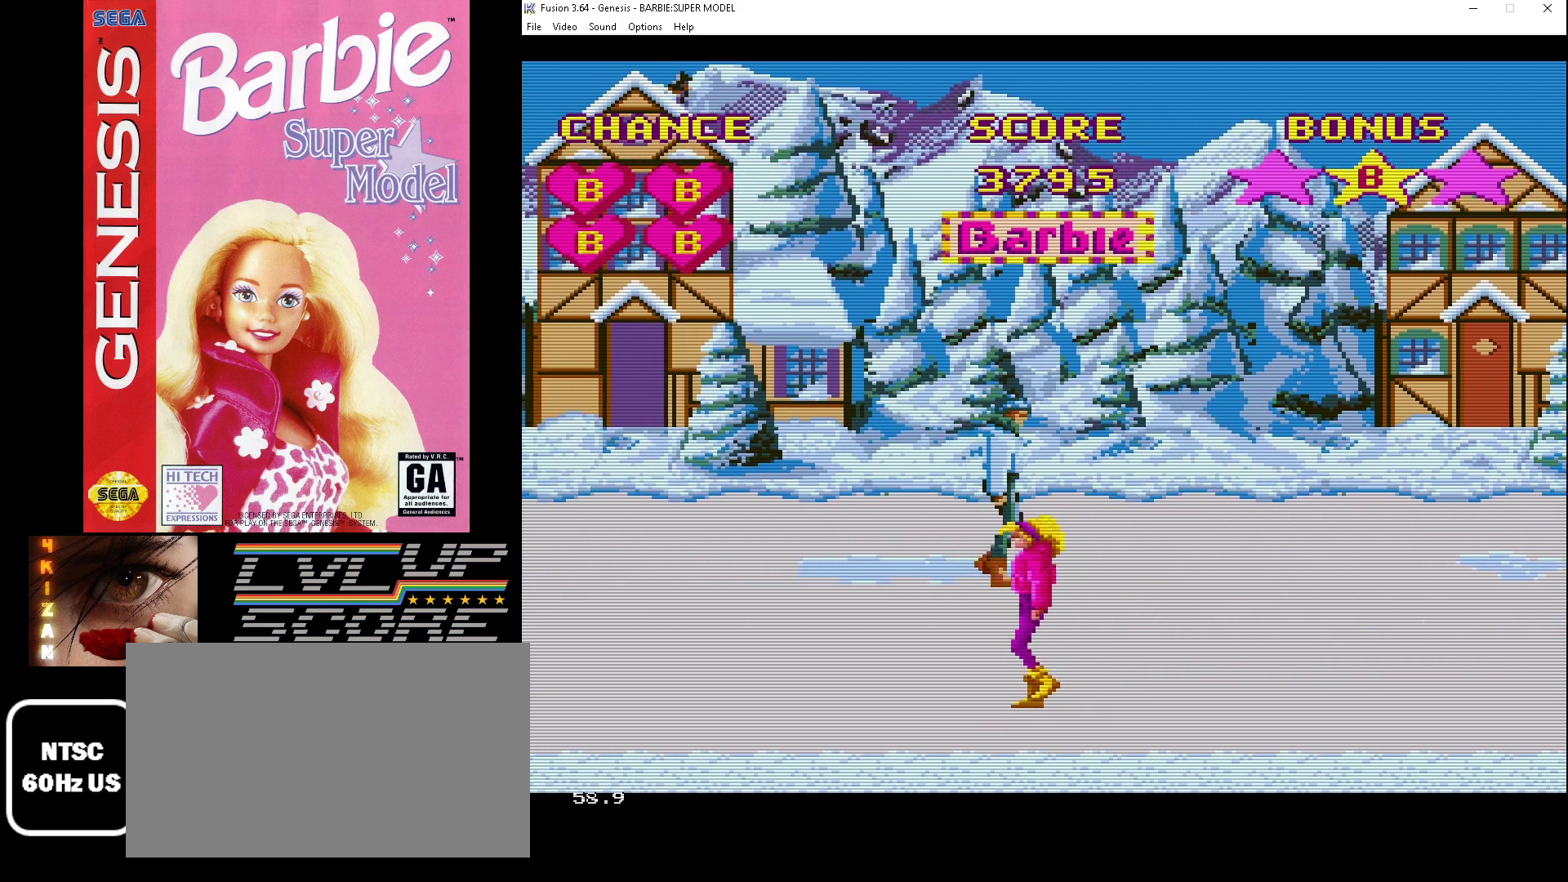
{"buttons": ["A"], "events": []}
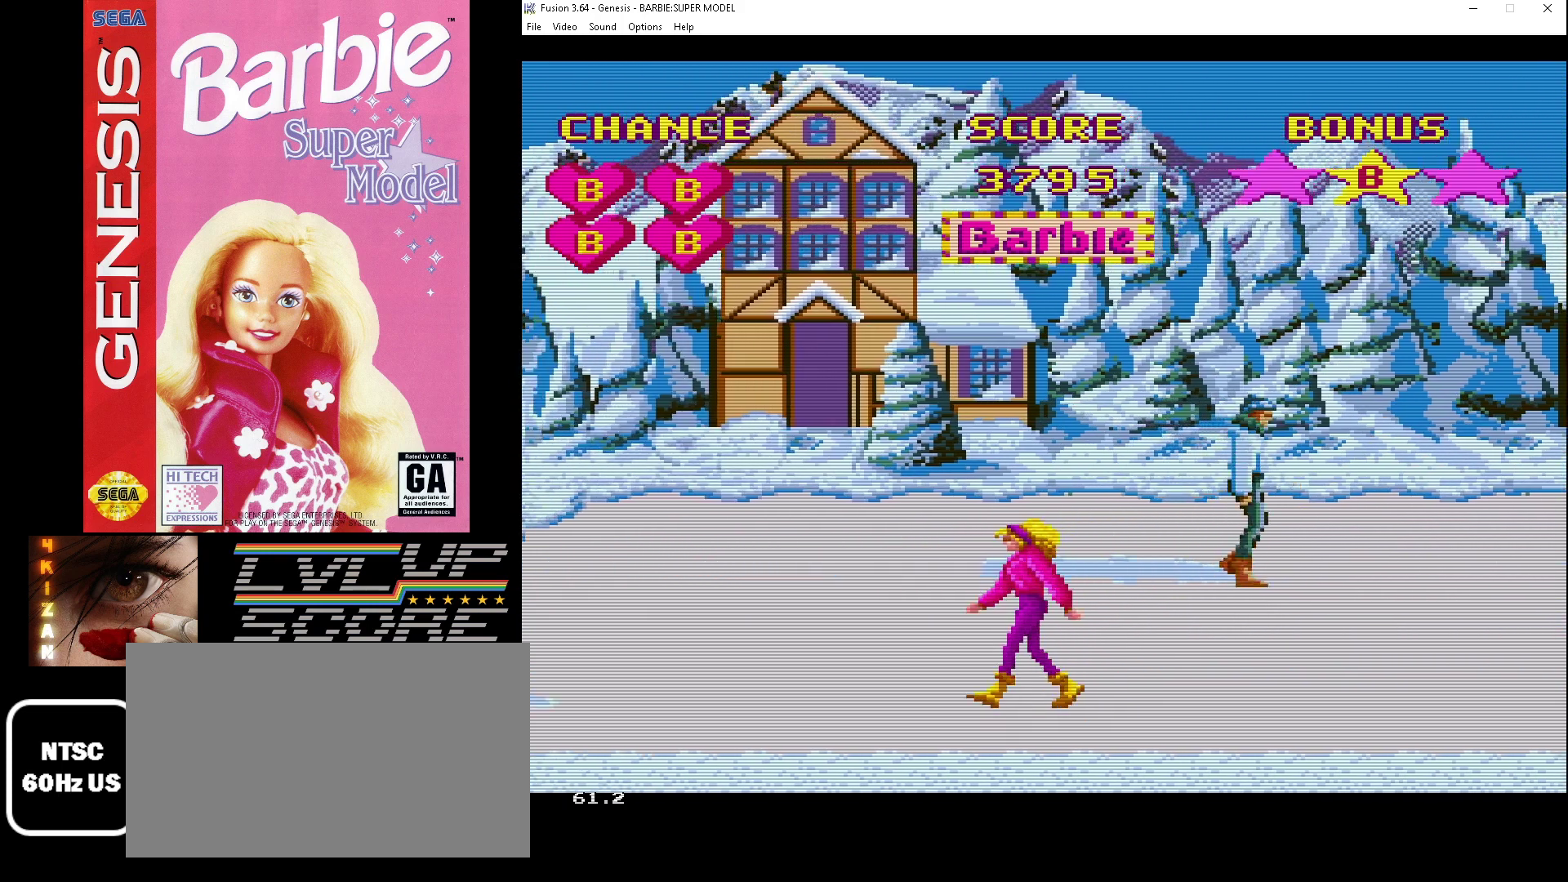
{"buttons": ["A"], "events": []}
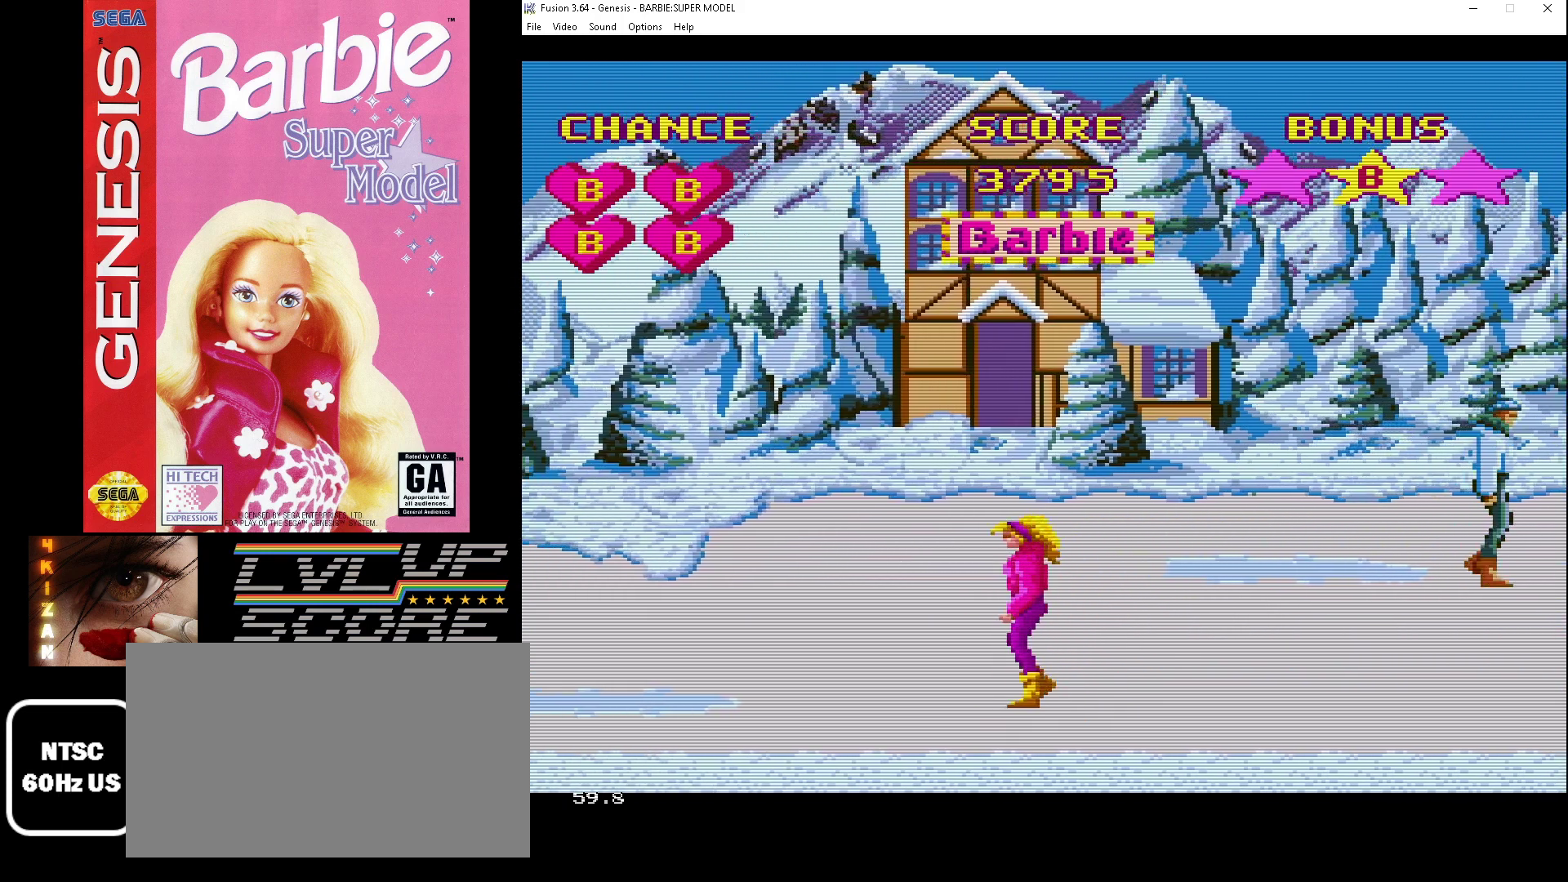
{"buttons": ["A"], "events": [[67, "DPAD_UP", "down"], [267, "DPAD_UP", "up"]]}
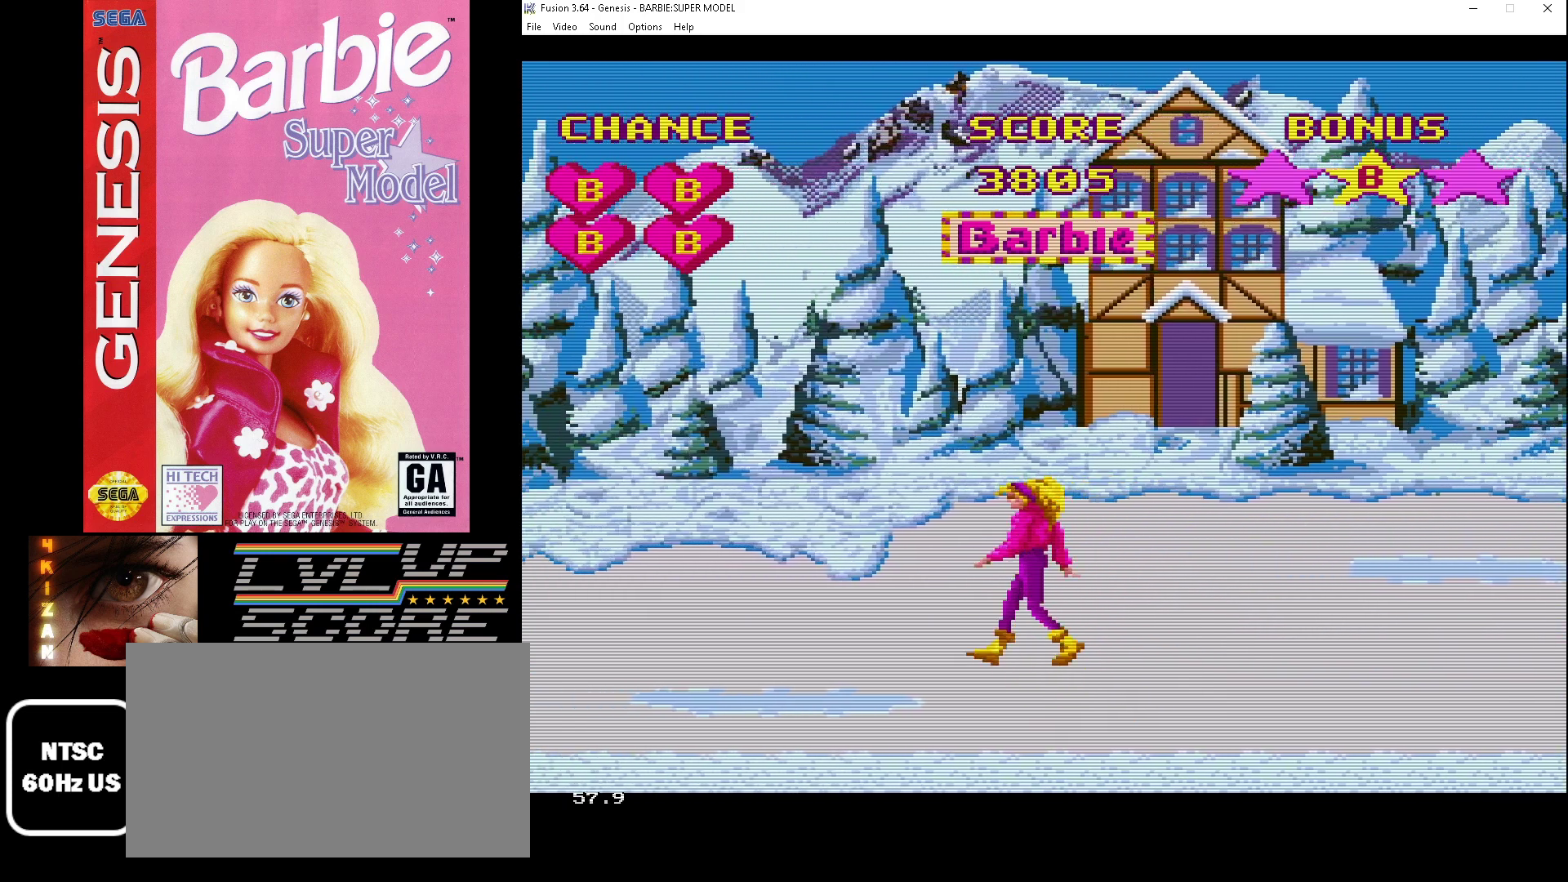
{"buttons": ["A"], "events": []}
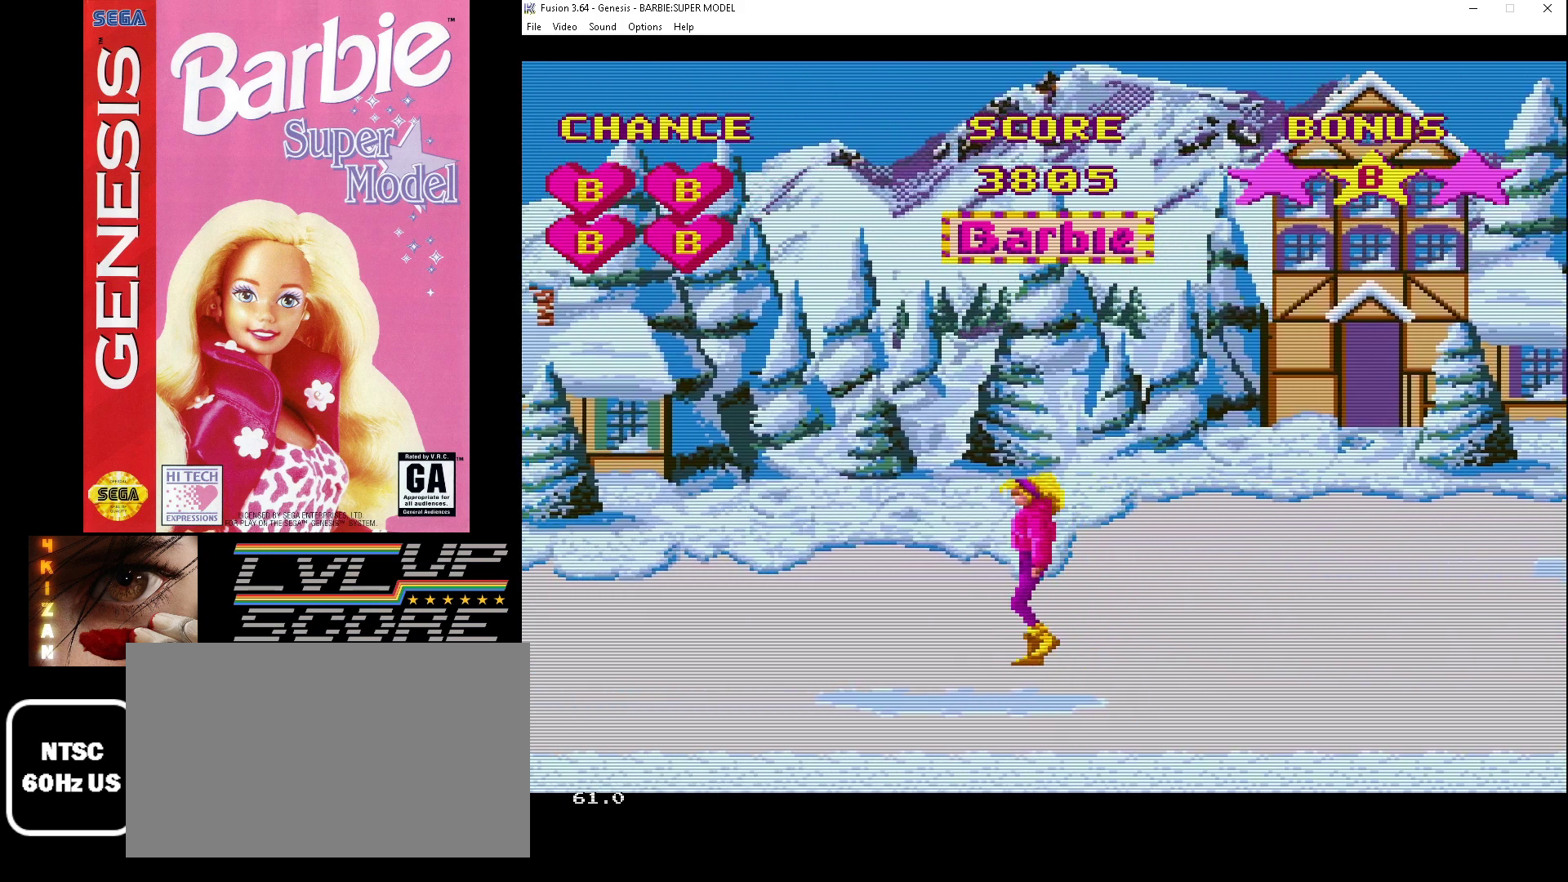
{"buttons": ["A"], "events": []}
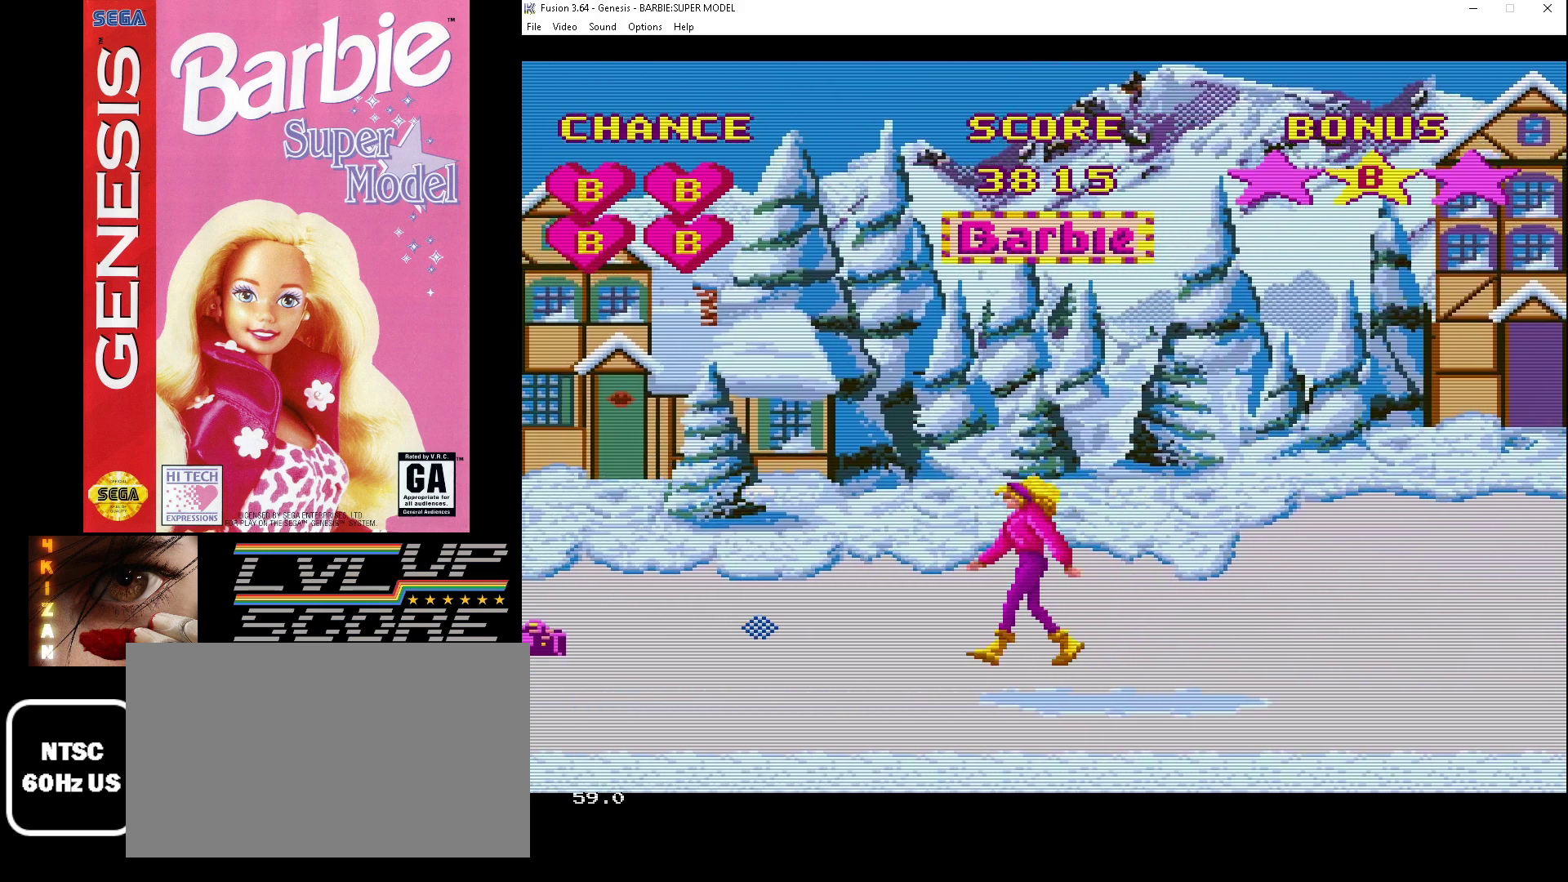
{"buttons": ["DPAD_UP"]}
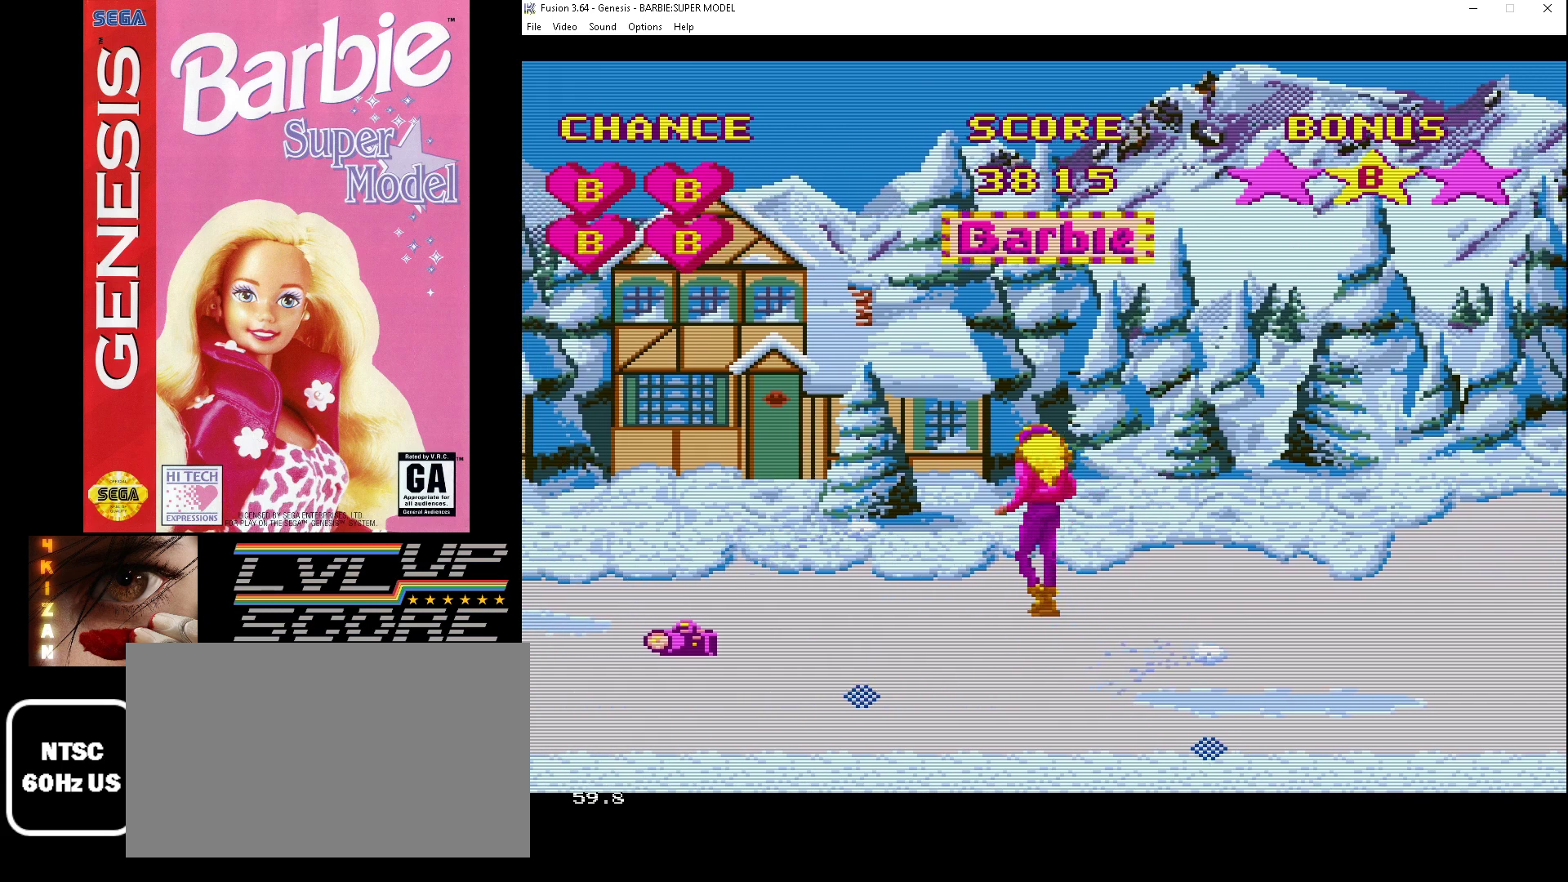
{"buttons": ["DPAD_DOWN"], "events": [[33, "DPAD_UP", "up"], [133, "DPAD_DOWN", "down"]]}
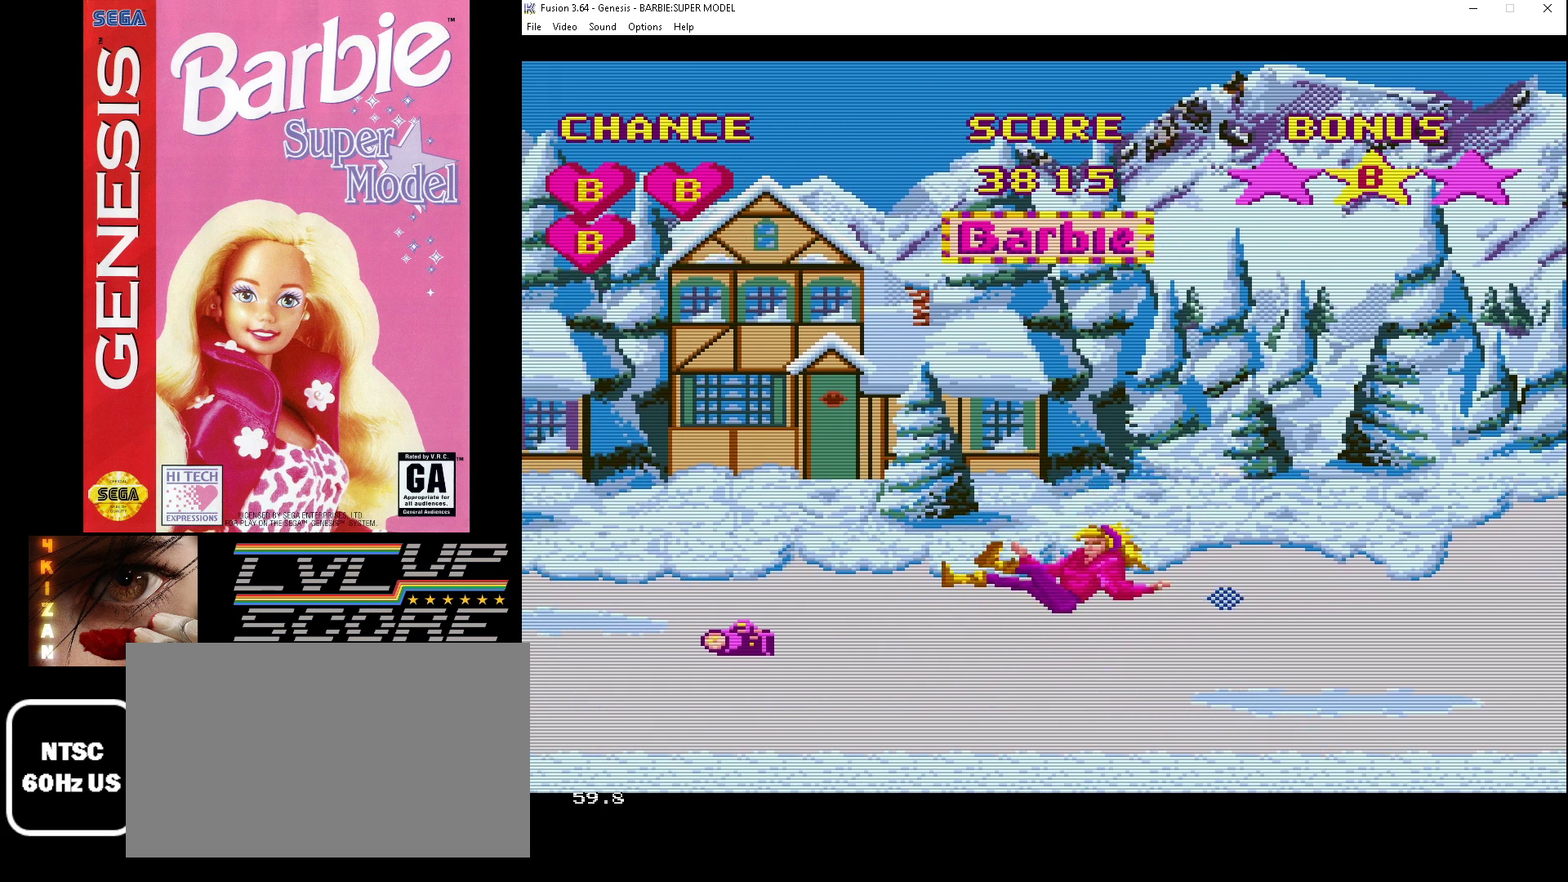
{"buttons": [], "events": [[33, "DPAD_DOWN", "up"]]}
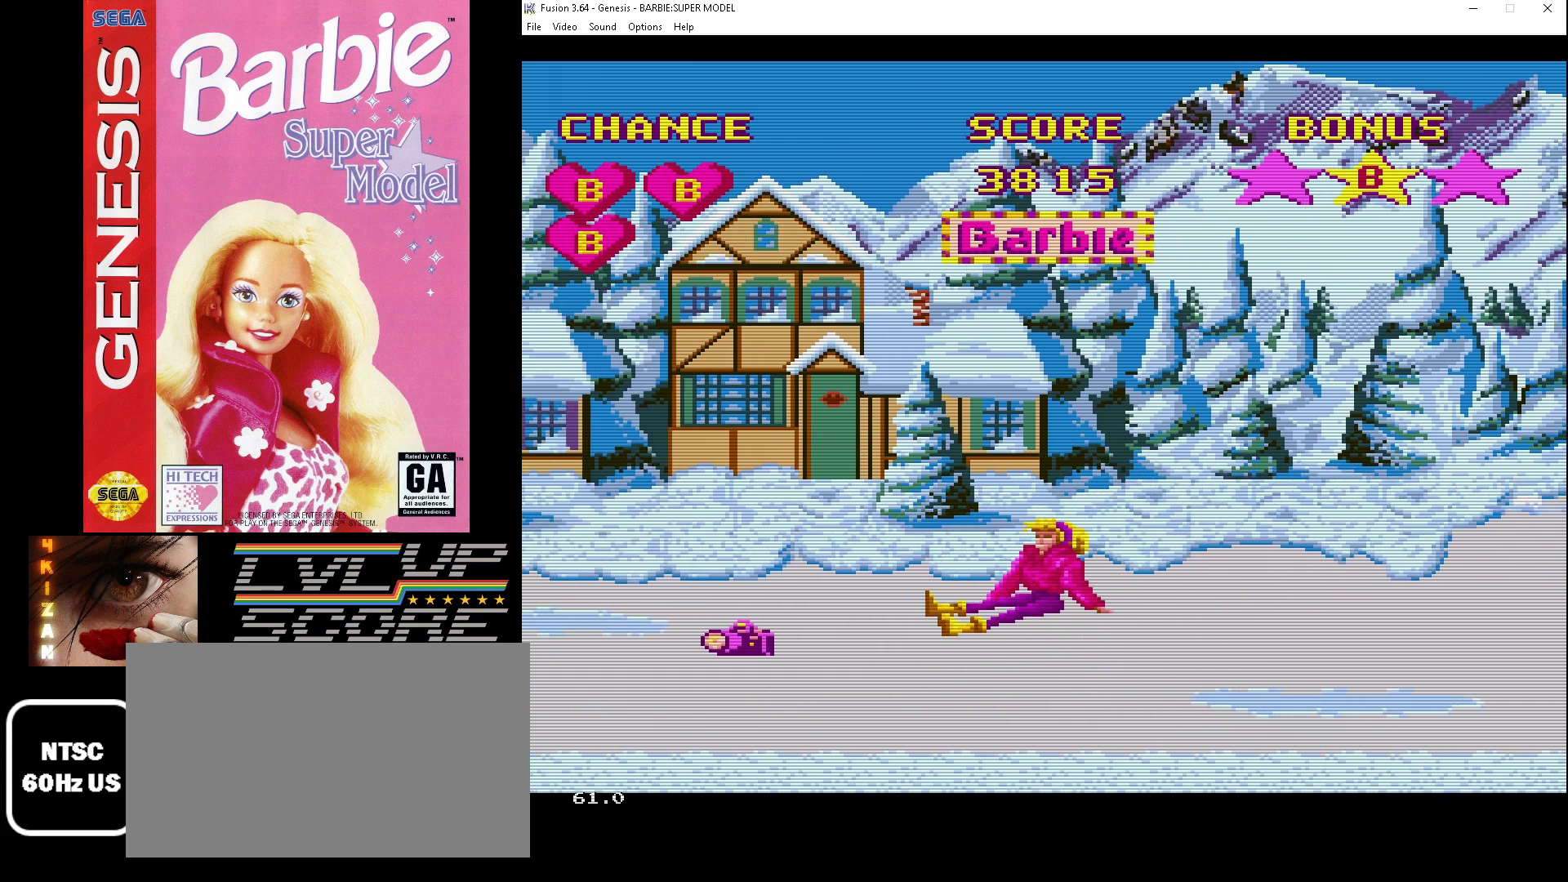
{"buttons": ["DPAD_DOWN"], "events": [[467, "DPAD_DOWN", "down"]]}
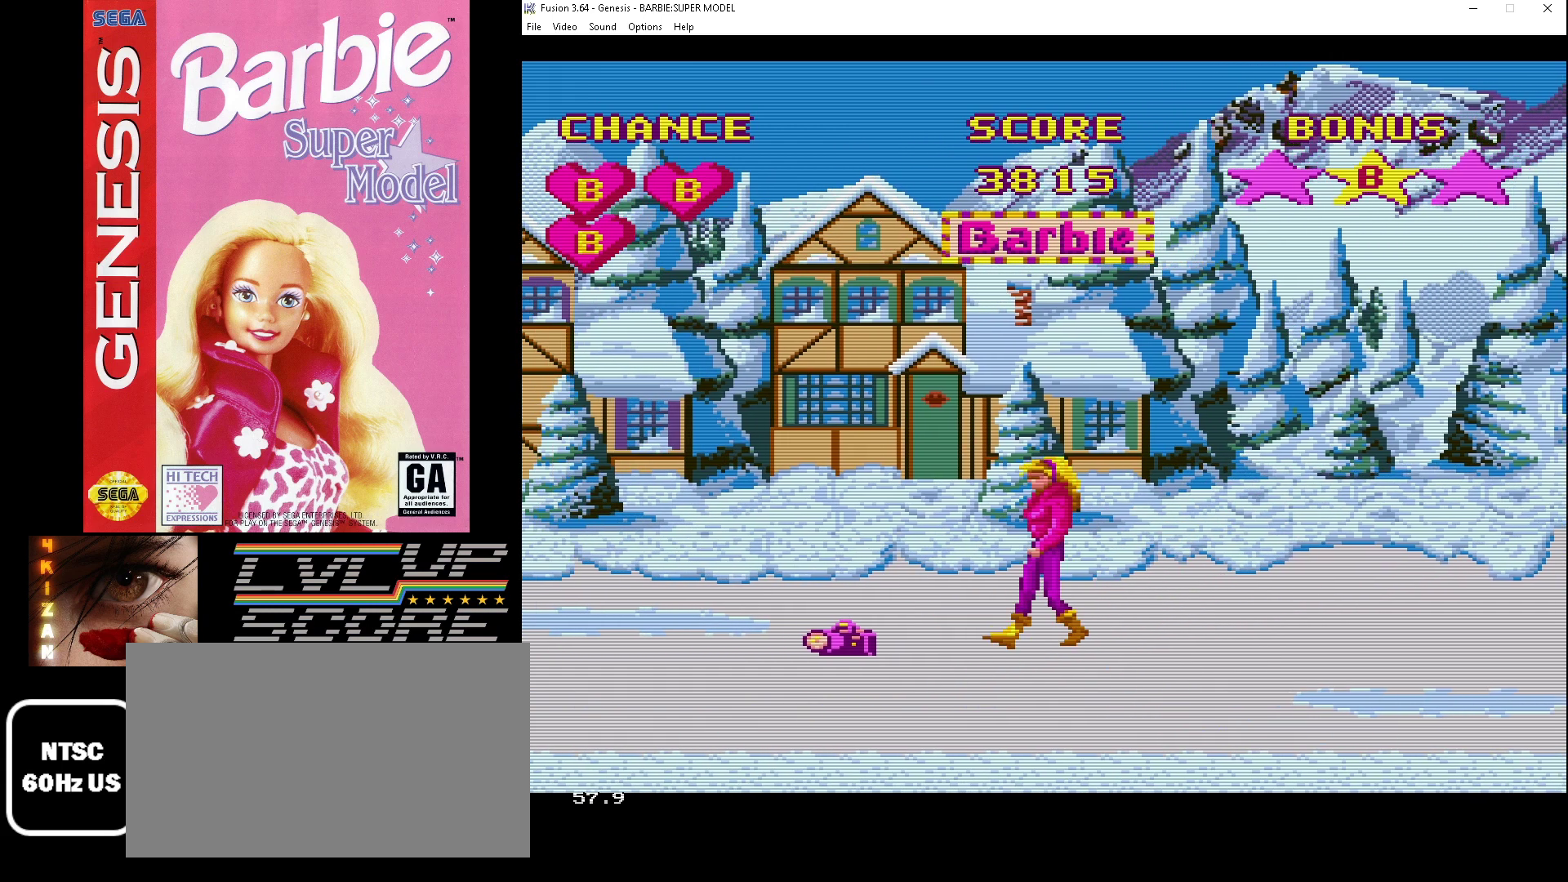
{"buttons": ["DPAD_UP"], "events": [[167, "DPAD_DOWN", "up"], [467, "DPAD_UP", "down"]]}
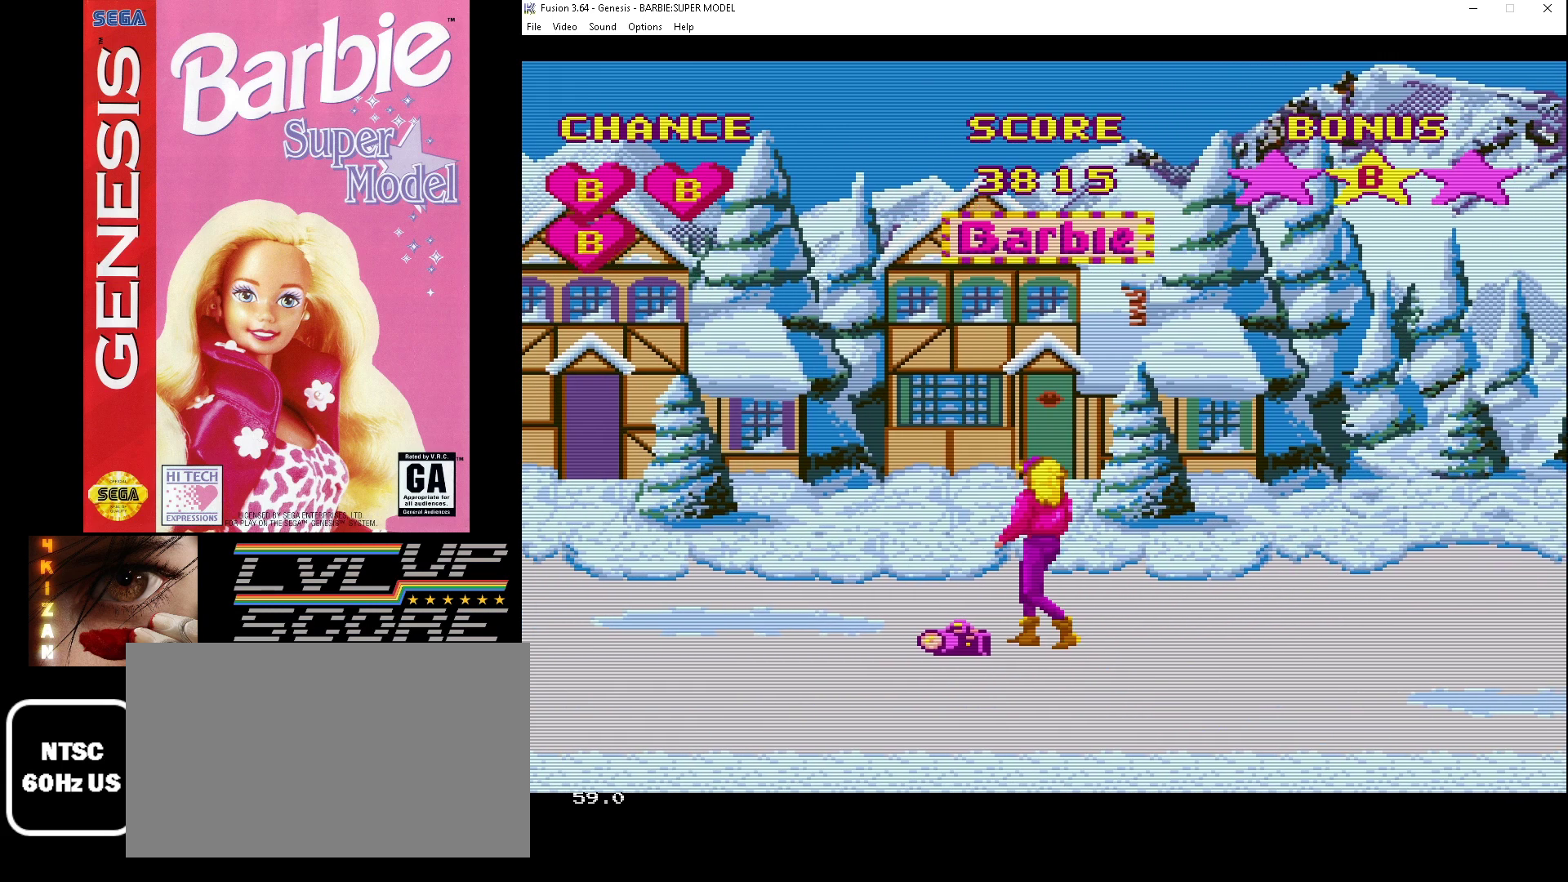
{"buttons": [], "events": [[67, "DPAD_UP", "up"]]}